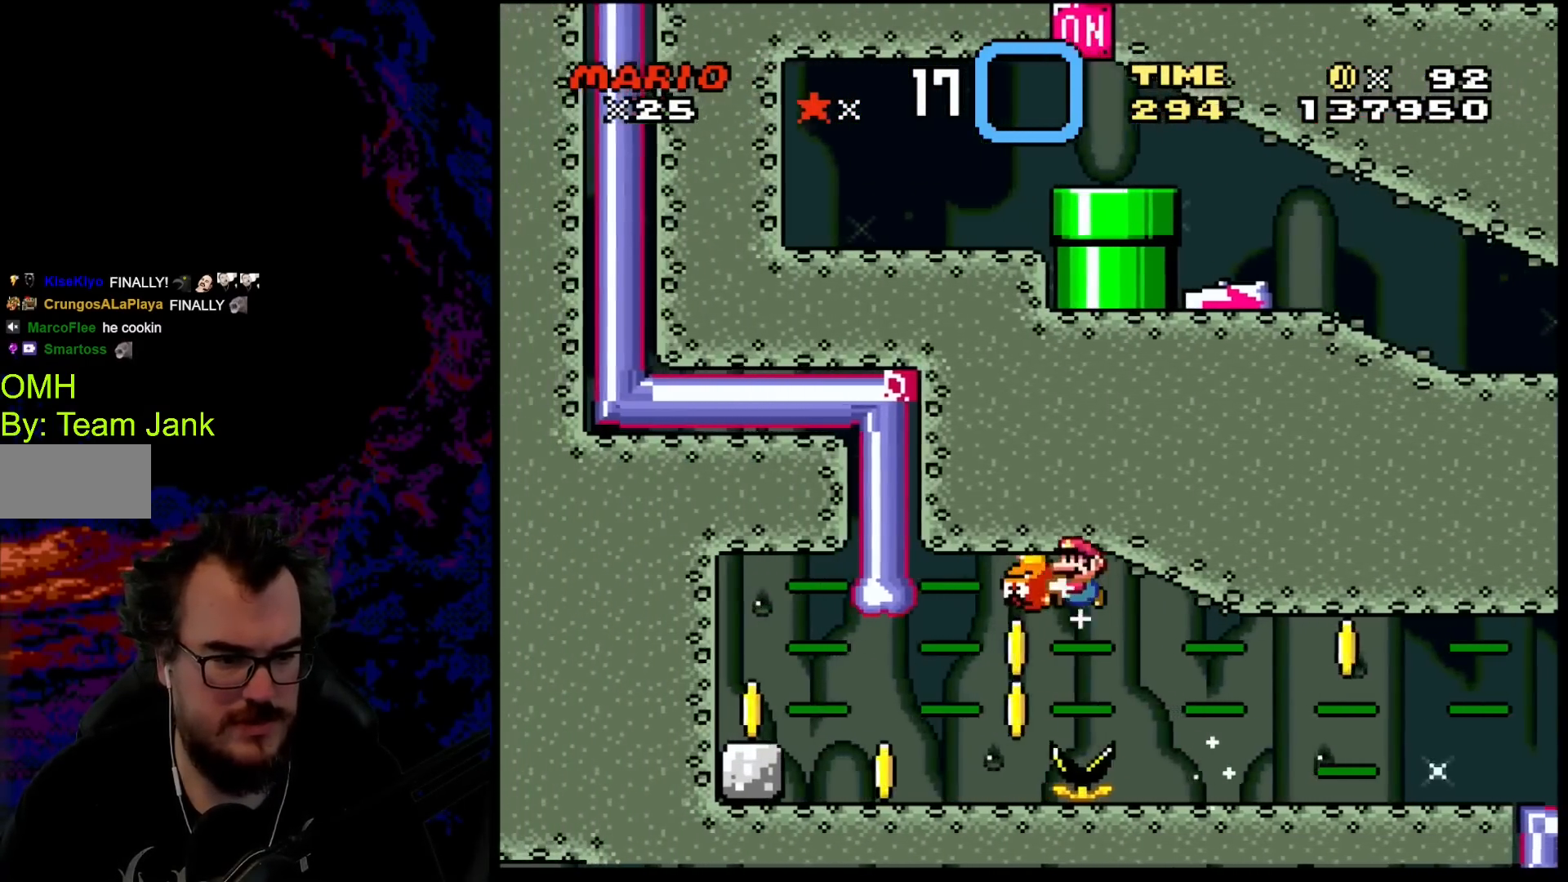
Gameplay with a controller (Nintendo layout); each line is a JSON object with the inputs held at the frame after it. "events" lists button and stick changes between this image and that frame as [ms after this image, input, new state], when the widget could be followed in between. Not read: L3 R3.
{"buttons": ["B", "Y", "DPAD_UP", "DPAD_RIGHT"], "events": [[117, "B", "up"], [367, "DPAD_DOWN", "down"], [383, "DPAD_DOWN", "up"], [383, "DPAD_RIGHT", "down"], [417, "DPAD_LEFT", "up"], [433, "B", "down"], [433, "DPAD_UP", "down"]]}
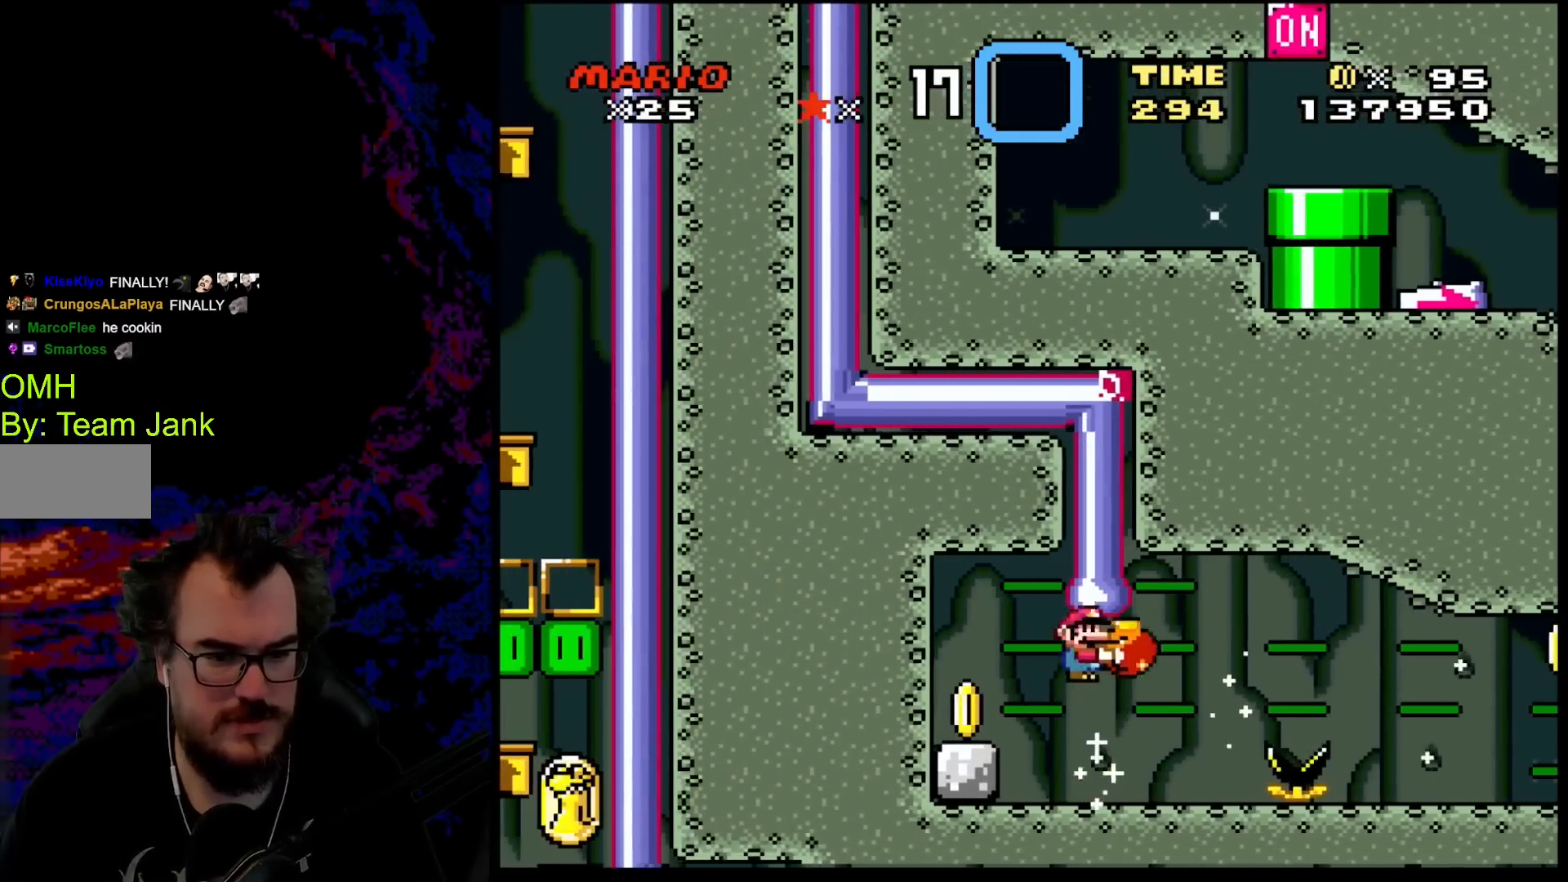
{"buttons": ["Y", "DPAD_RIGHT"], "events": [[333, "DPAD_UP", "up"], [400, "B", "up"]]}
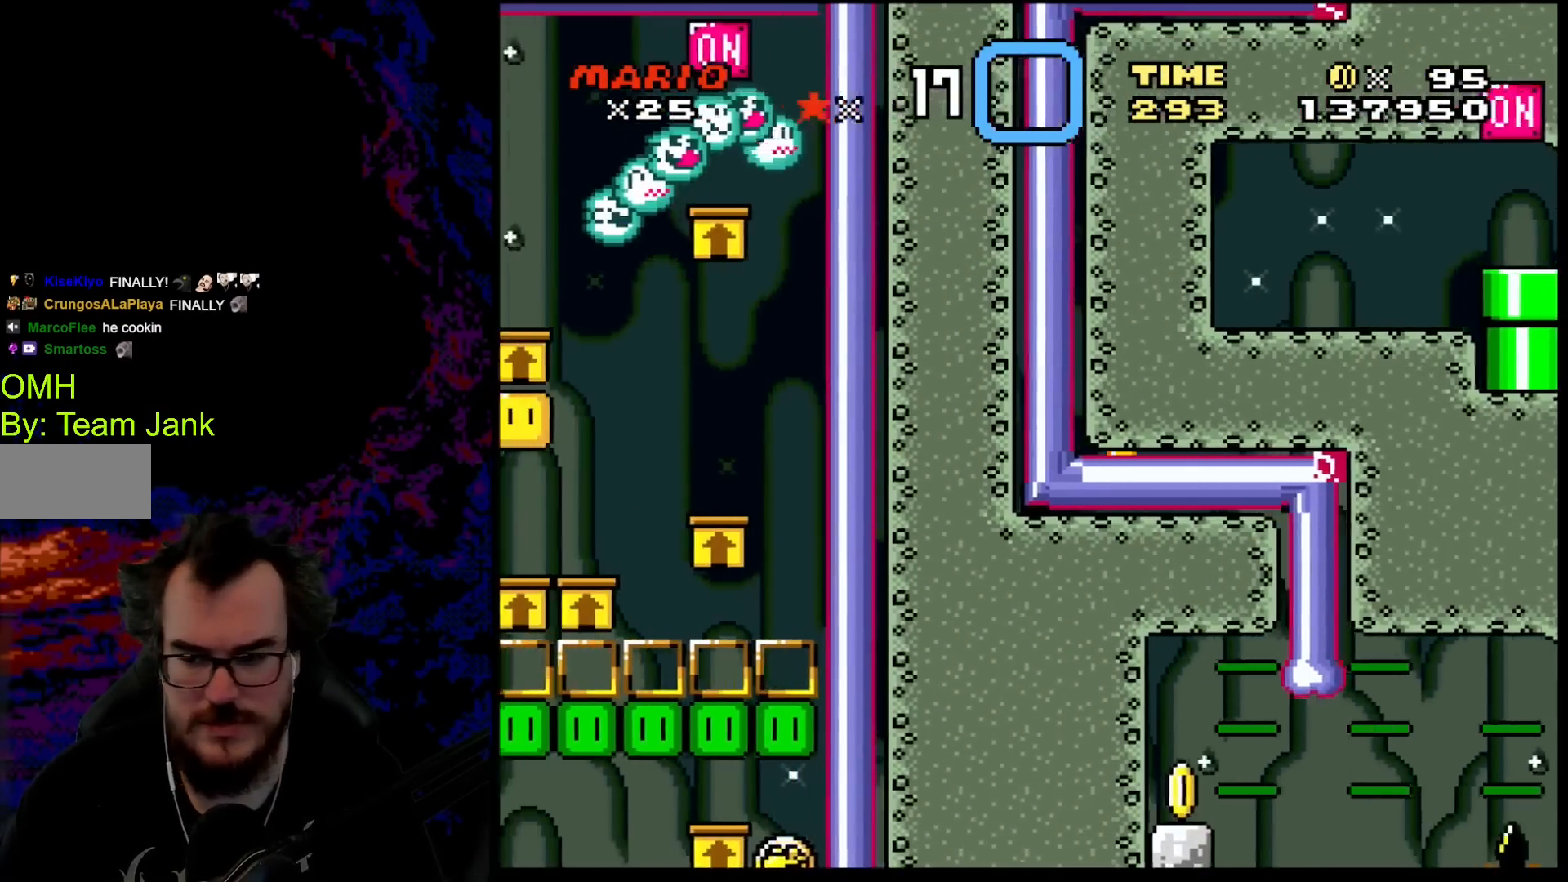
{"buttons": ["Y", "DPAD_RIGHT"], "events": []}
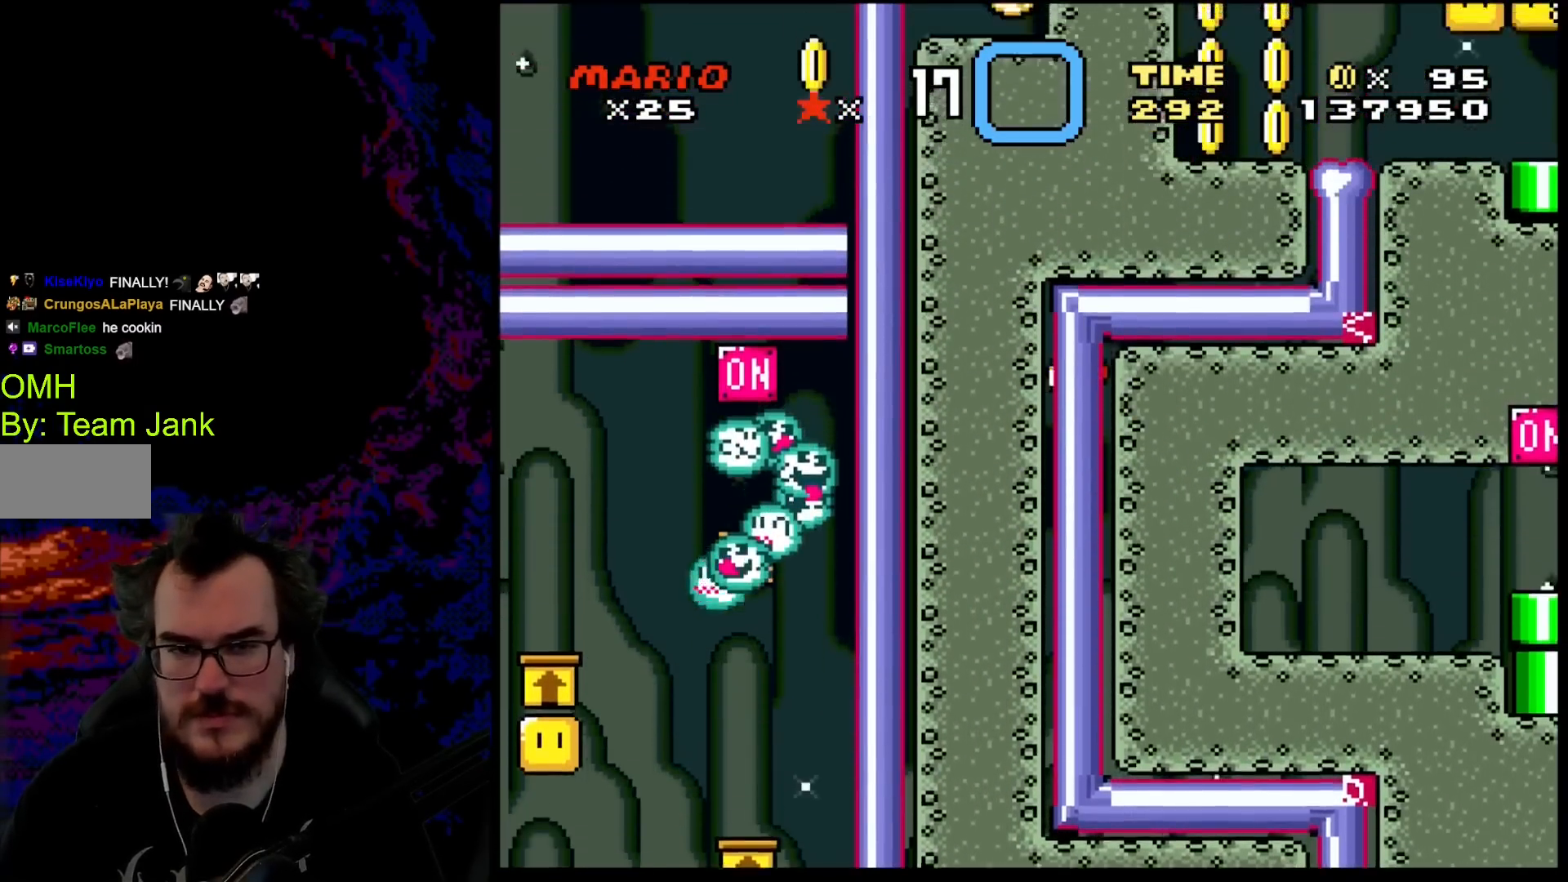
{"buttons": ["Y", "DPAD_RIGHT"], "events": []}
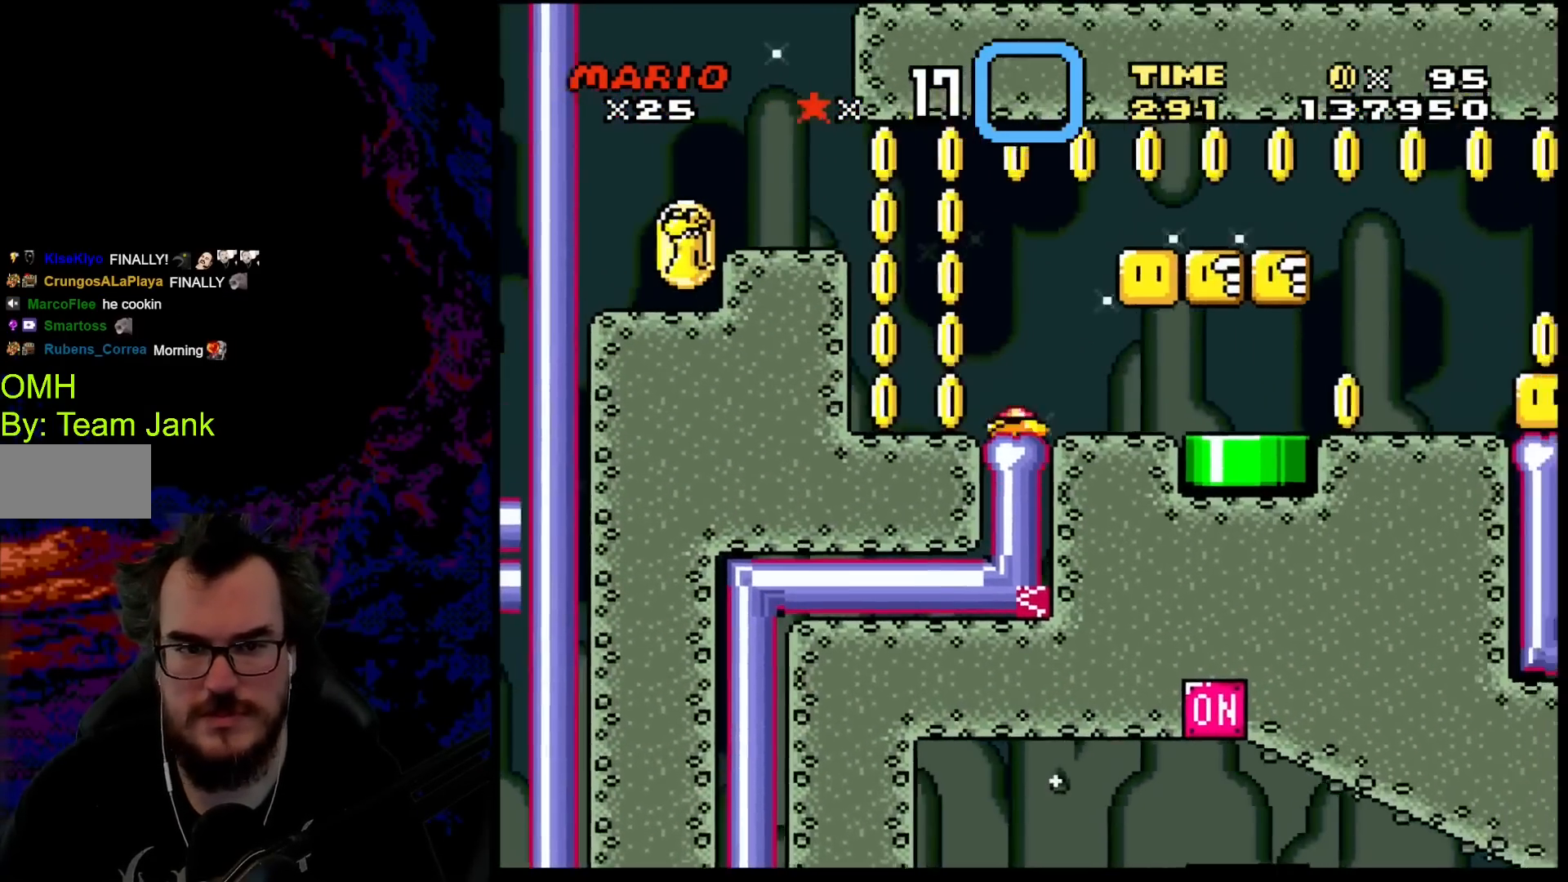
{"buttons": ["Y", "DPAD_RIGHT"], "events": []}
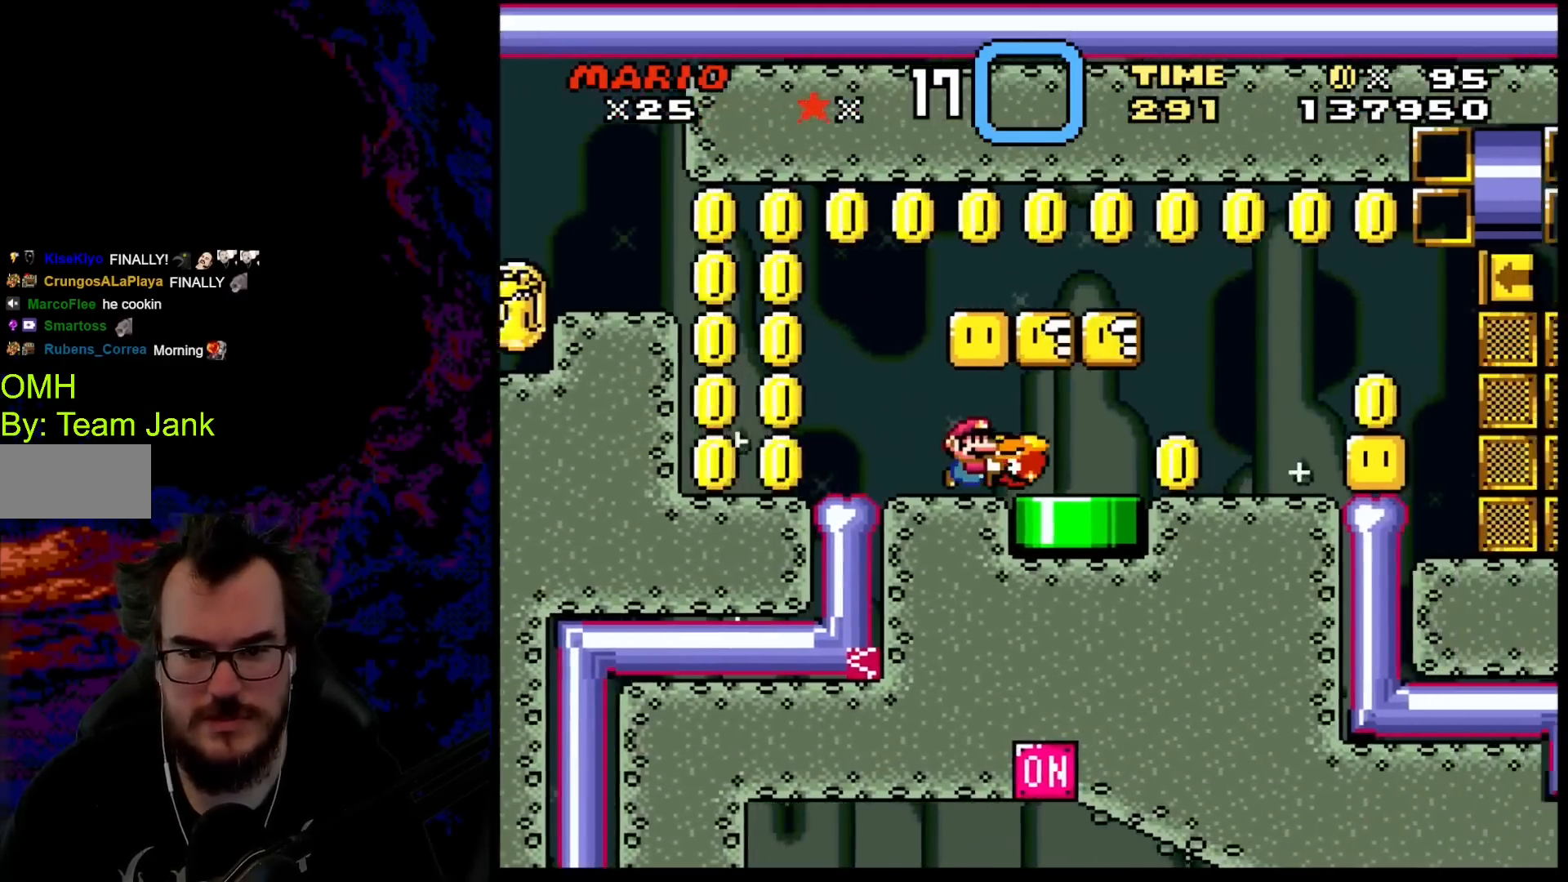
{"buttons": ["DPAD_RIGHT"], "events": [[400, "Y", "up"]]}
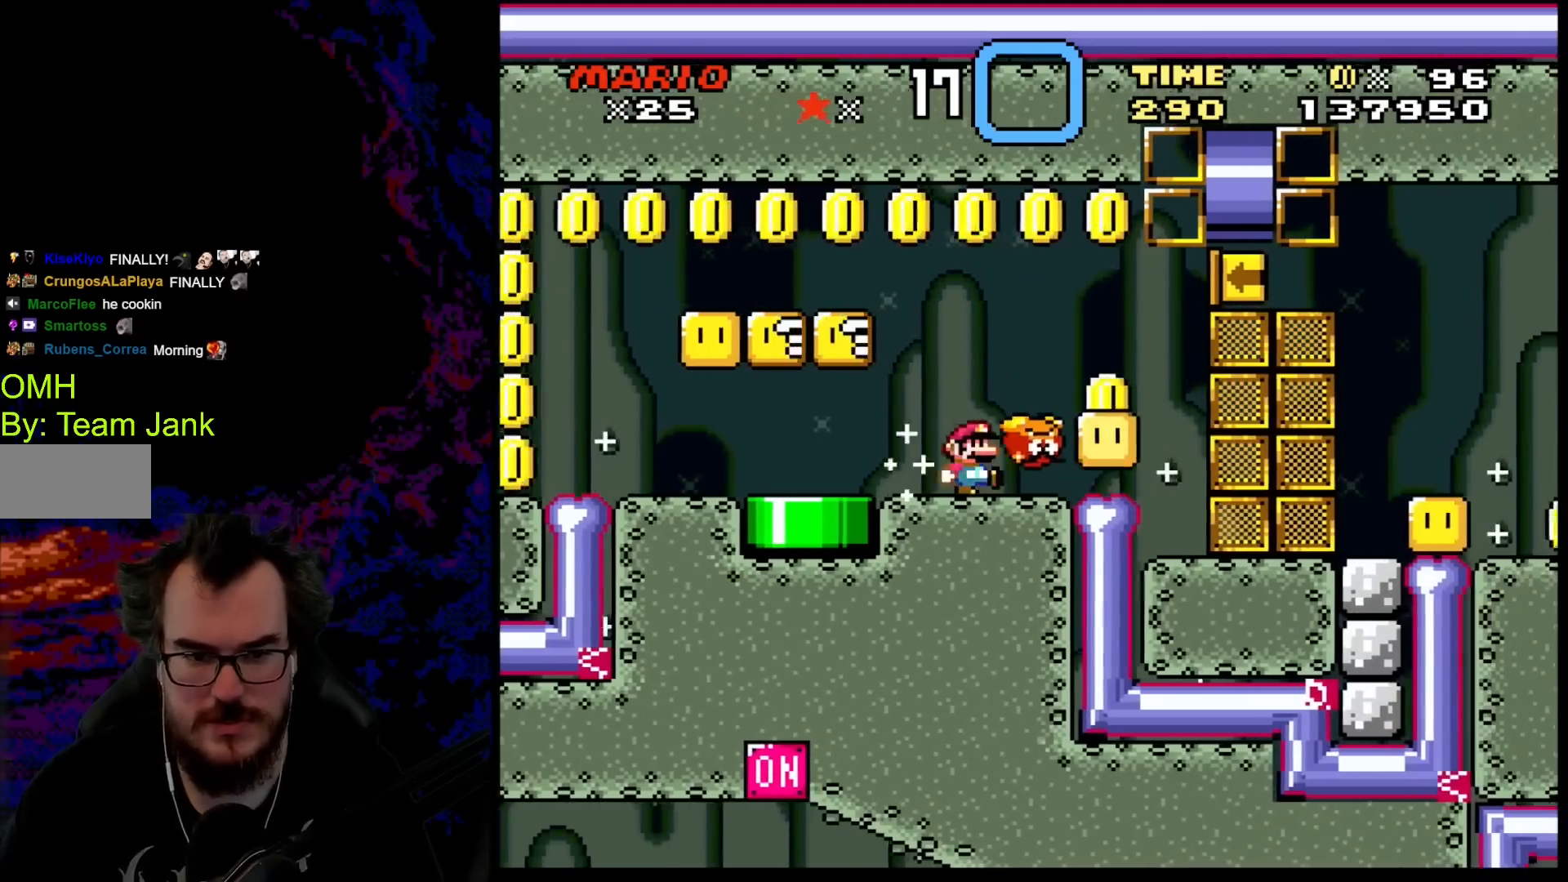
{"buttons": ["Y", "DPAD_RIGHT"], "events": [[33, "DPAD_RIGHT", "up"], [33, "Y", "down"], [67, "DPAD_LEFT", "down"], [217, "DPAD_LEFT", "up"], [267, "DPAD_RIGHT", "down"]]}
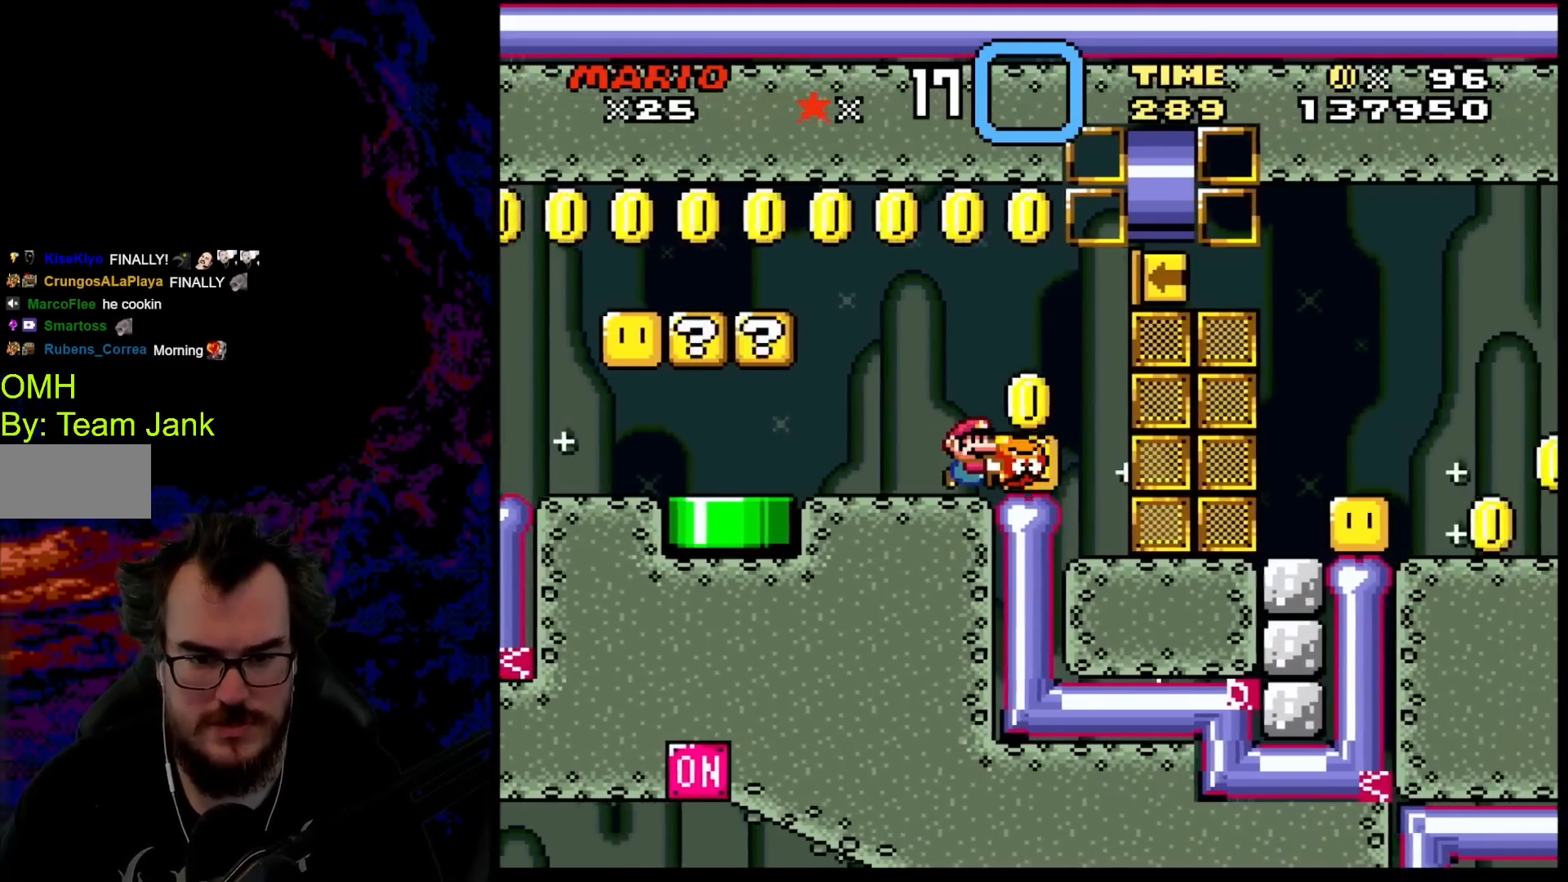
{"buttons": ["Y", "DPAD_RIGHT"], "events": [[233, "DPAD_LEFT", "down"], [233, "DPAD_RIGHT", "up"], [383, "DPAD_LEFT", "up"], [417, "DPAD_RIGHT", "down"]]}
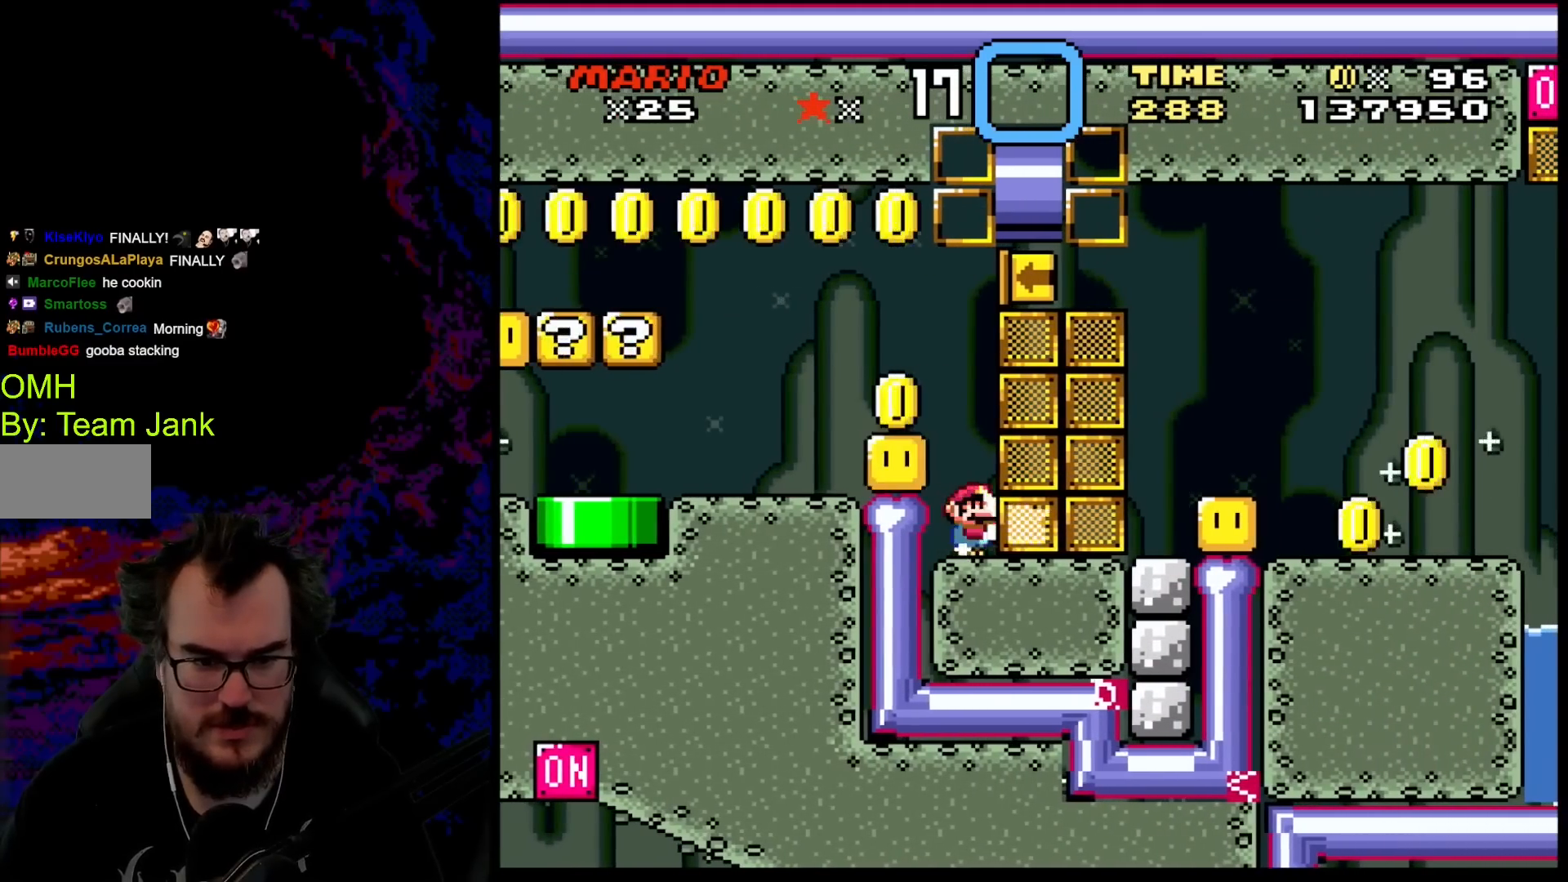
{"buttons": ["DPAD_LEFT"], "events": [[67, "Y", "up"], [217, "DPAD_DOWN", "down"], [217, "DPAD_RIGHT", "up"], [233, "DPAD_DOWN", "up"], [233, "DPAD_LEFT", "down"], [333, "B", "down"], [433, "B", "up"]]}
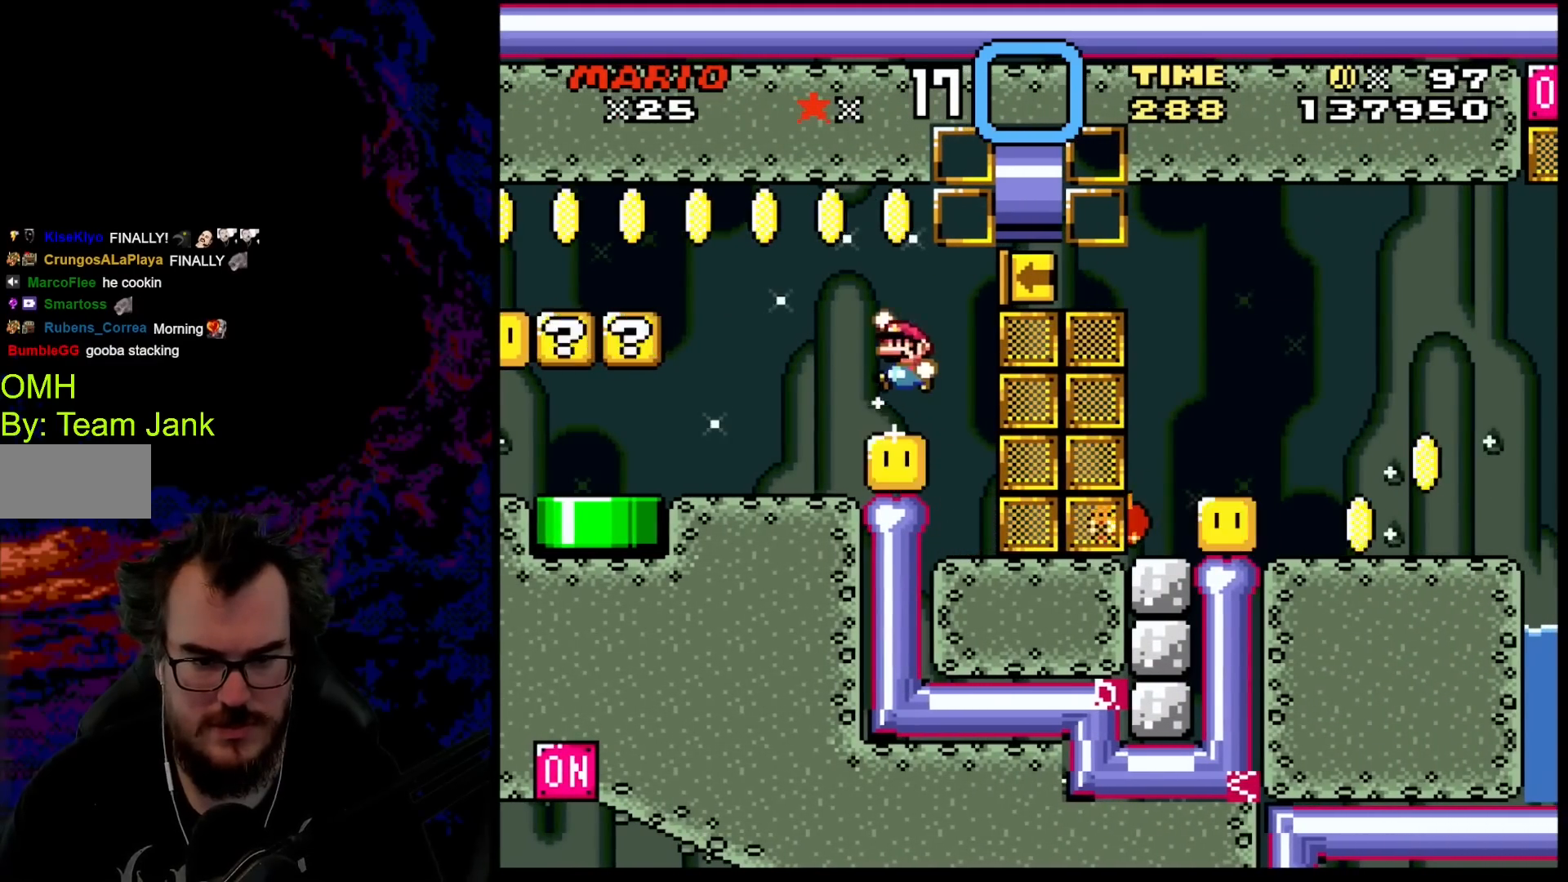
{"buttons": ["DPAD_DOWN", "DPAD_RIGHT"], "events": [[33, "DPAD_LEFT", "up"], [67, "DPAD_RIGHT", "down"], [233, "DPAD_RIGHT", "up"], [283, "DPAD_LEFT", "down"], [333, "DPAD_DOWN", "down"], [333, "DPAD_LEFT", "up"], [333, "DPAD_RIGHT", "down"]]}
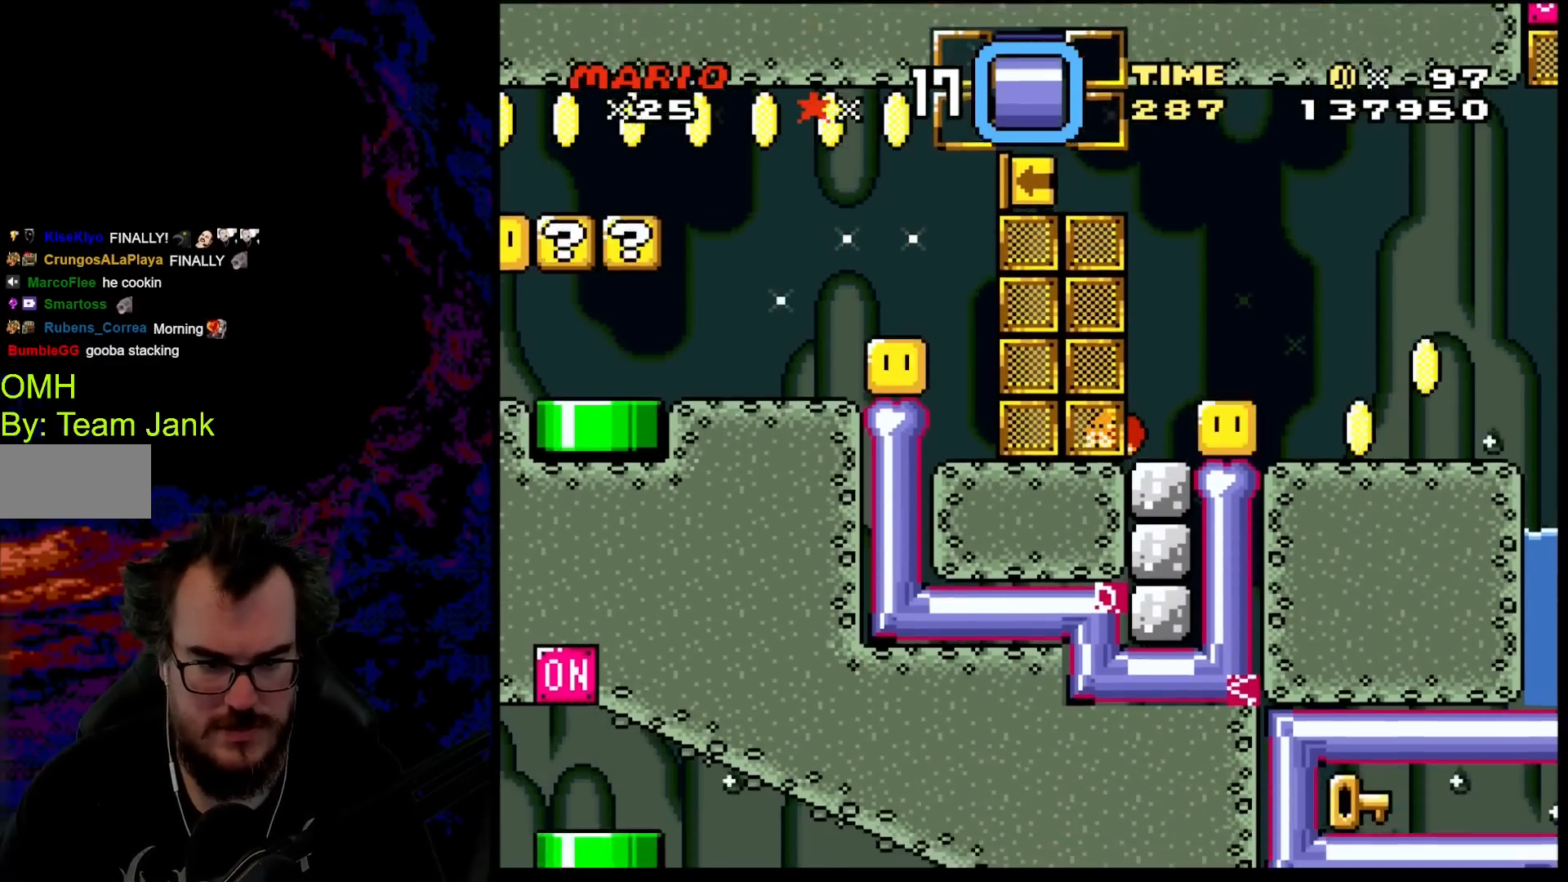
{"buttons": ["B", "Y"], "events": [[67, "DPAD_RIGHT", "up"], [133, "DPAD_DOWN", "up"], [183, "B", "down"], [183, "Y", "down"]]}
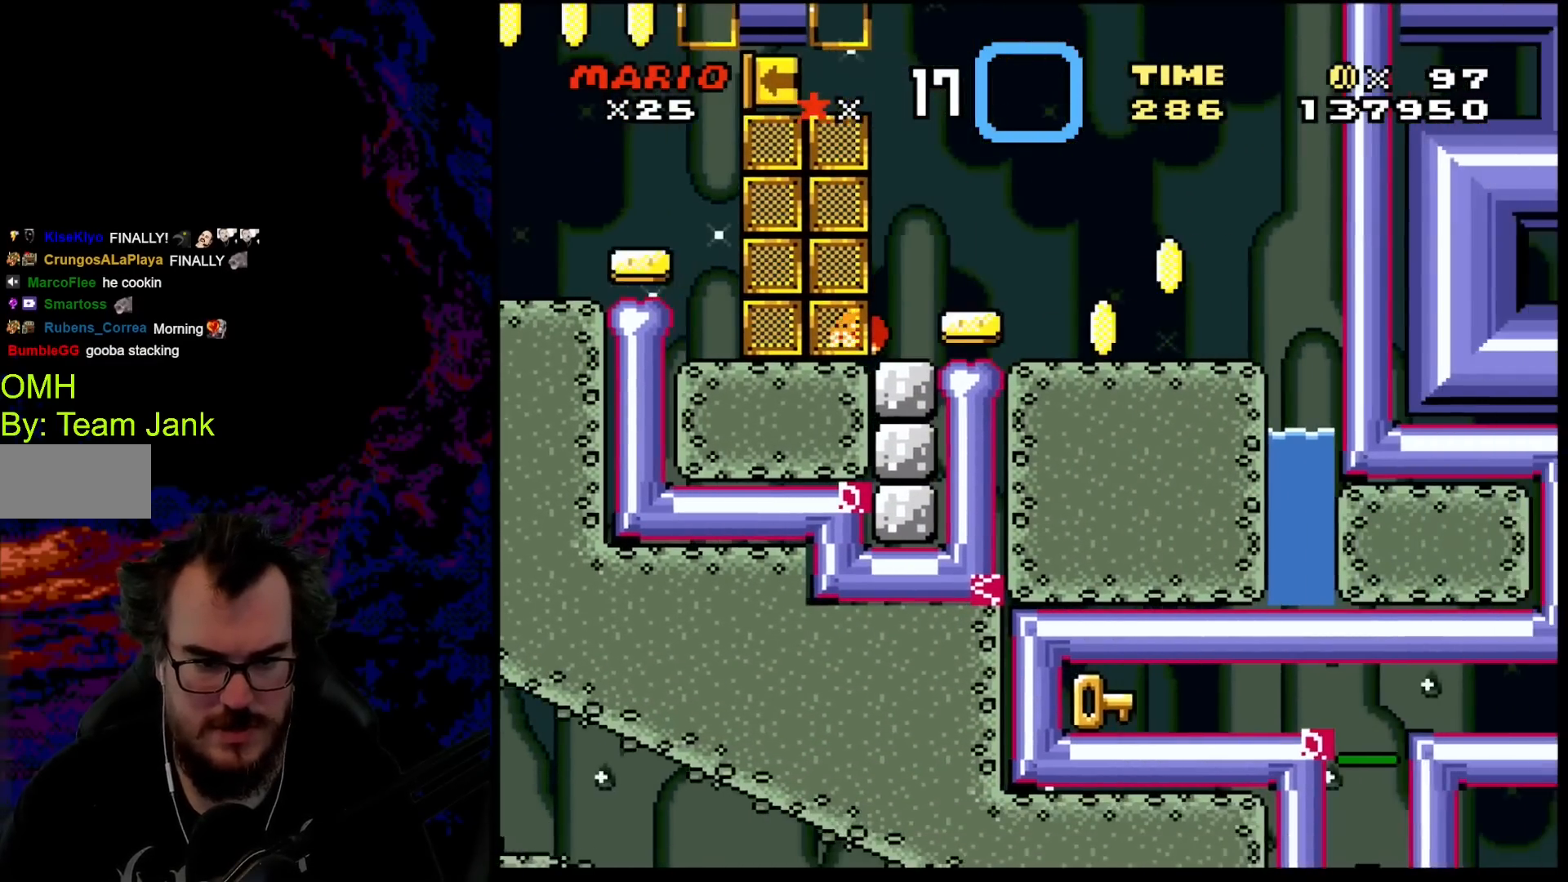
{"buttons": ["Y", "DPAD_LEFT"], "events": [[183, "B", "up"], [200, "DPAD_LEFT", "down"]]}
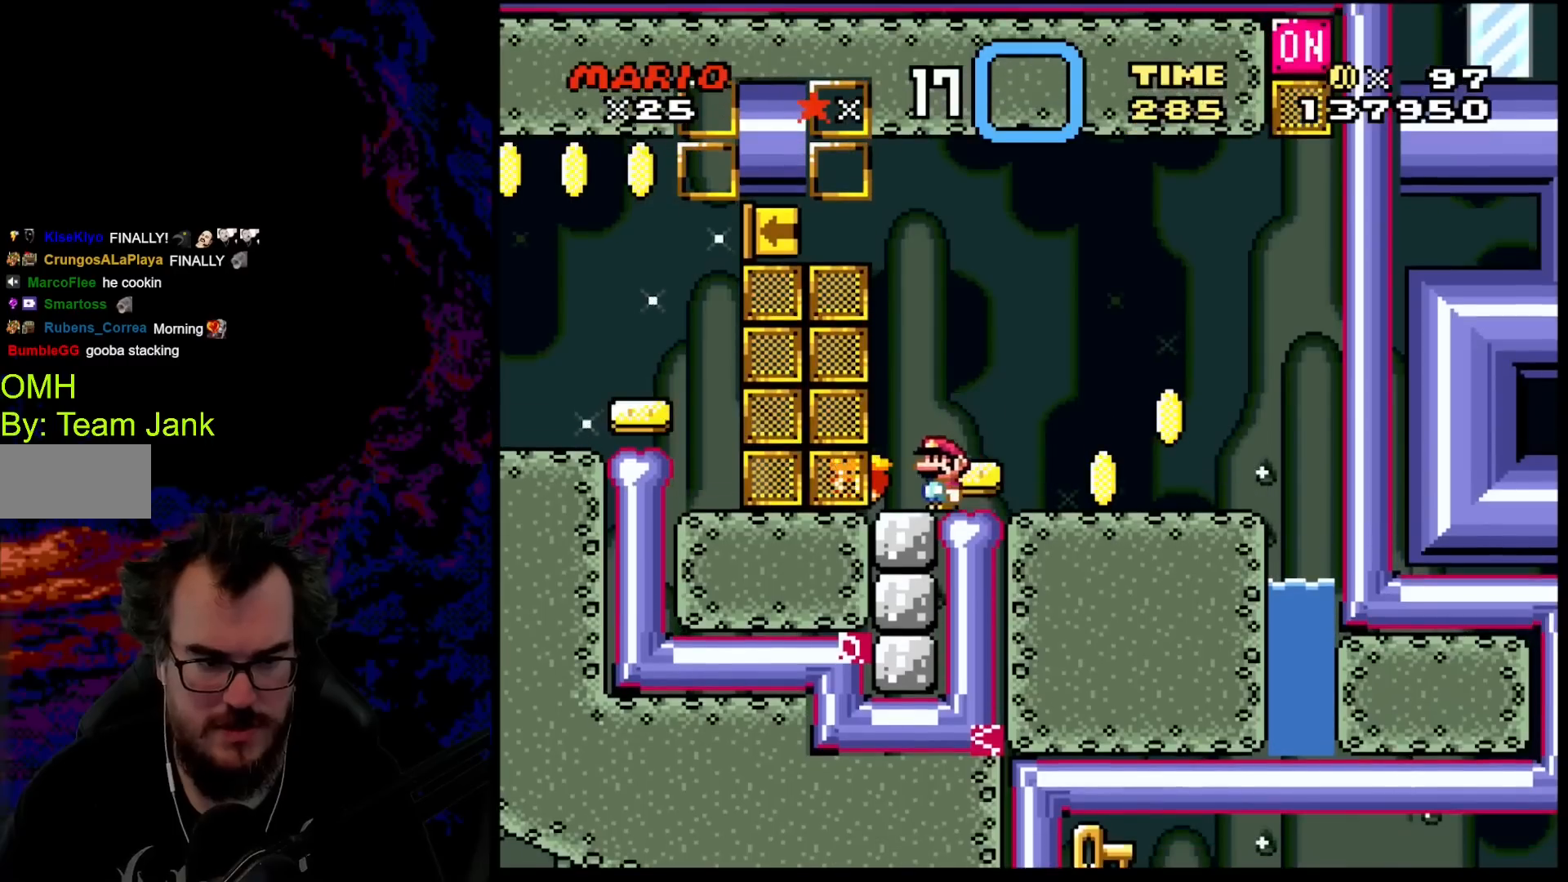
{"buttons": ["Y", "DPAD_RIGHT"], "events": [[267, "DPAD_LEFT", "up"], [317, "B", "down"], [333, "DPAD_RIGHT", "down"], [467, "B", "up"]]}
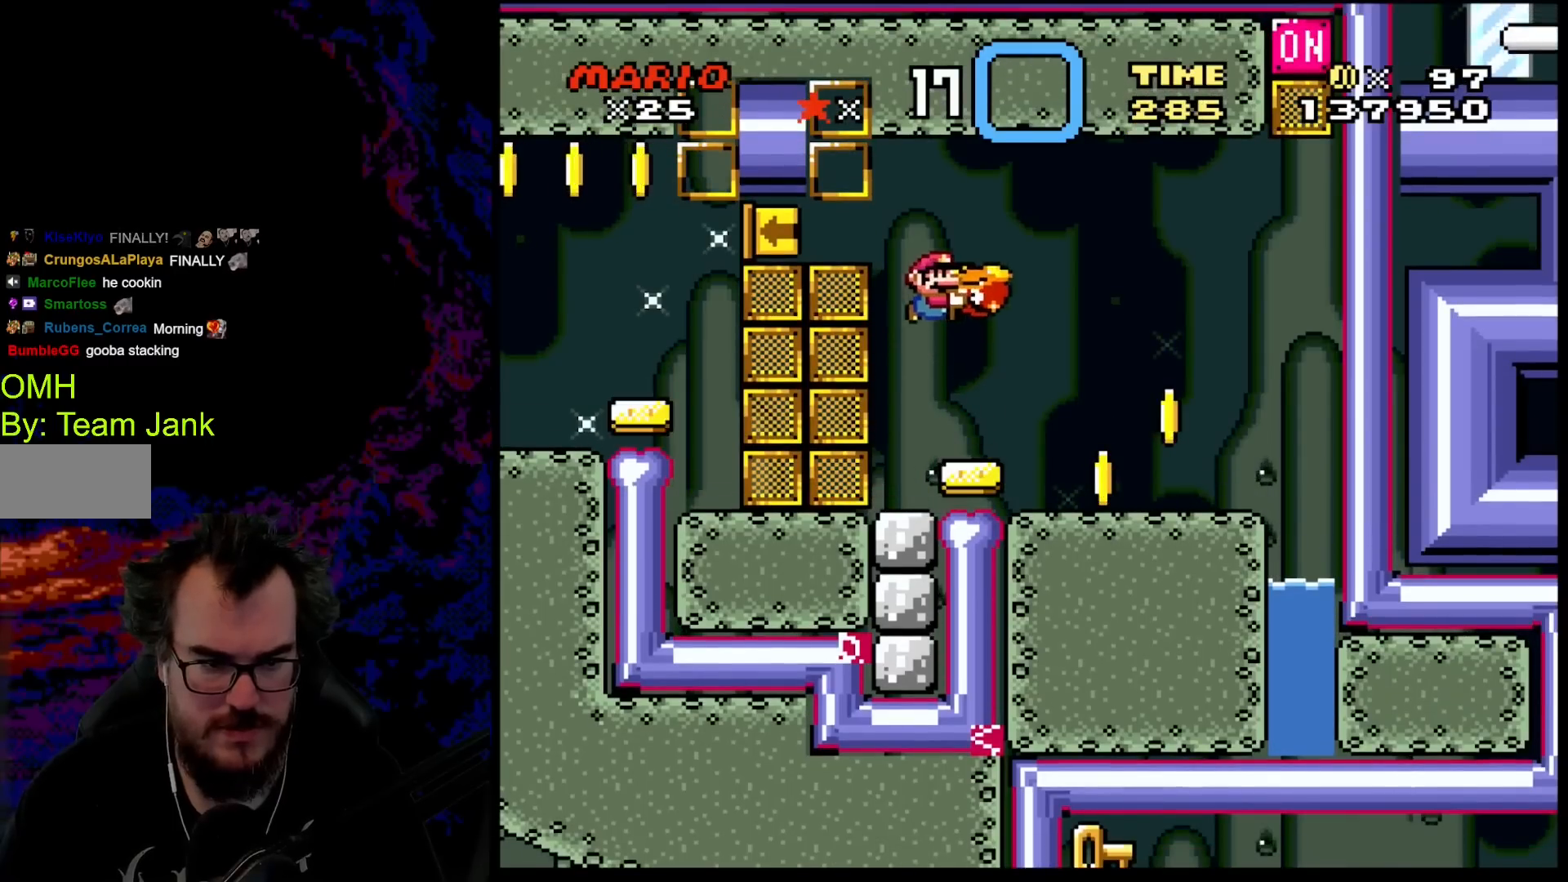
{"buttons": ["Y", "DPAD_LEFT"], "events": [[450, "DPAD_DOWN", "down"], [467, "DPAD_LEFT", "down"], [467, "DPAD_RIGHT", "up"], [483, "DPAD_DOWN", "up"]]}
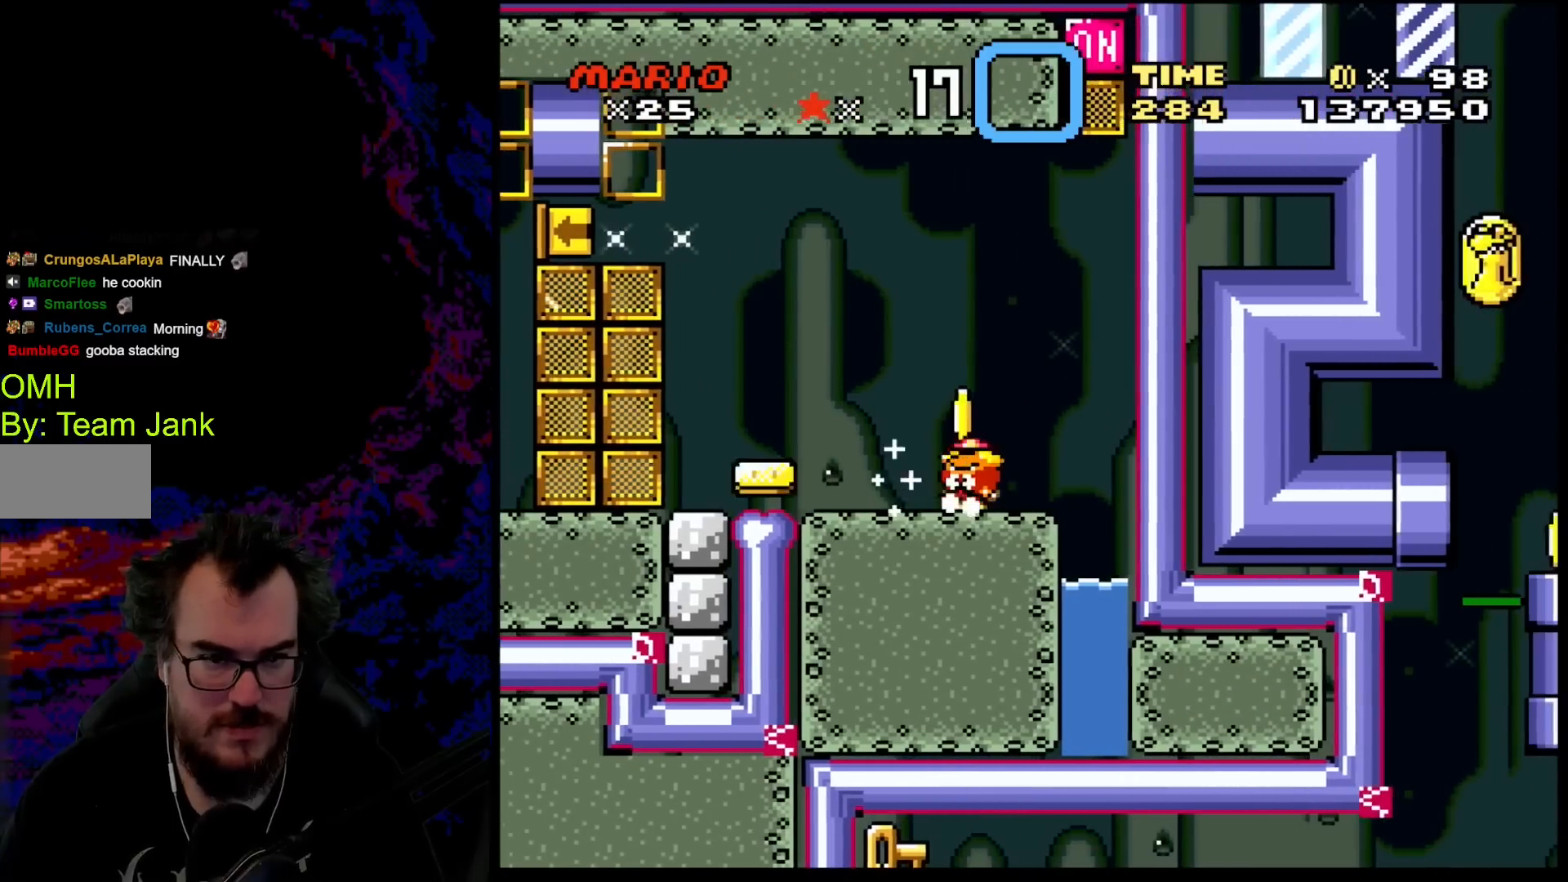
{"buttons": ["Y"], "events": [[83, "DPAD_LEFT", "up"]]}
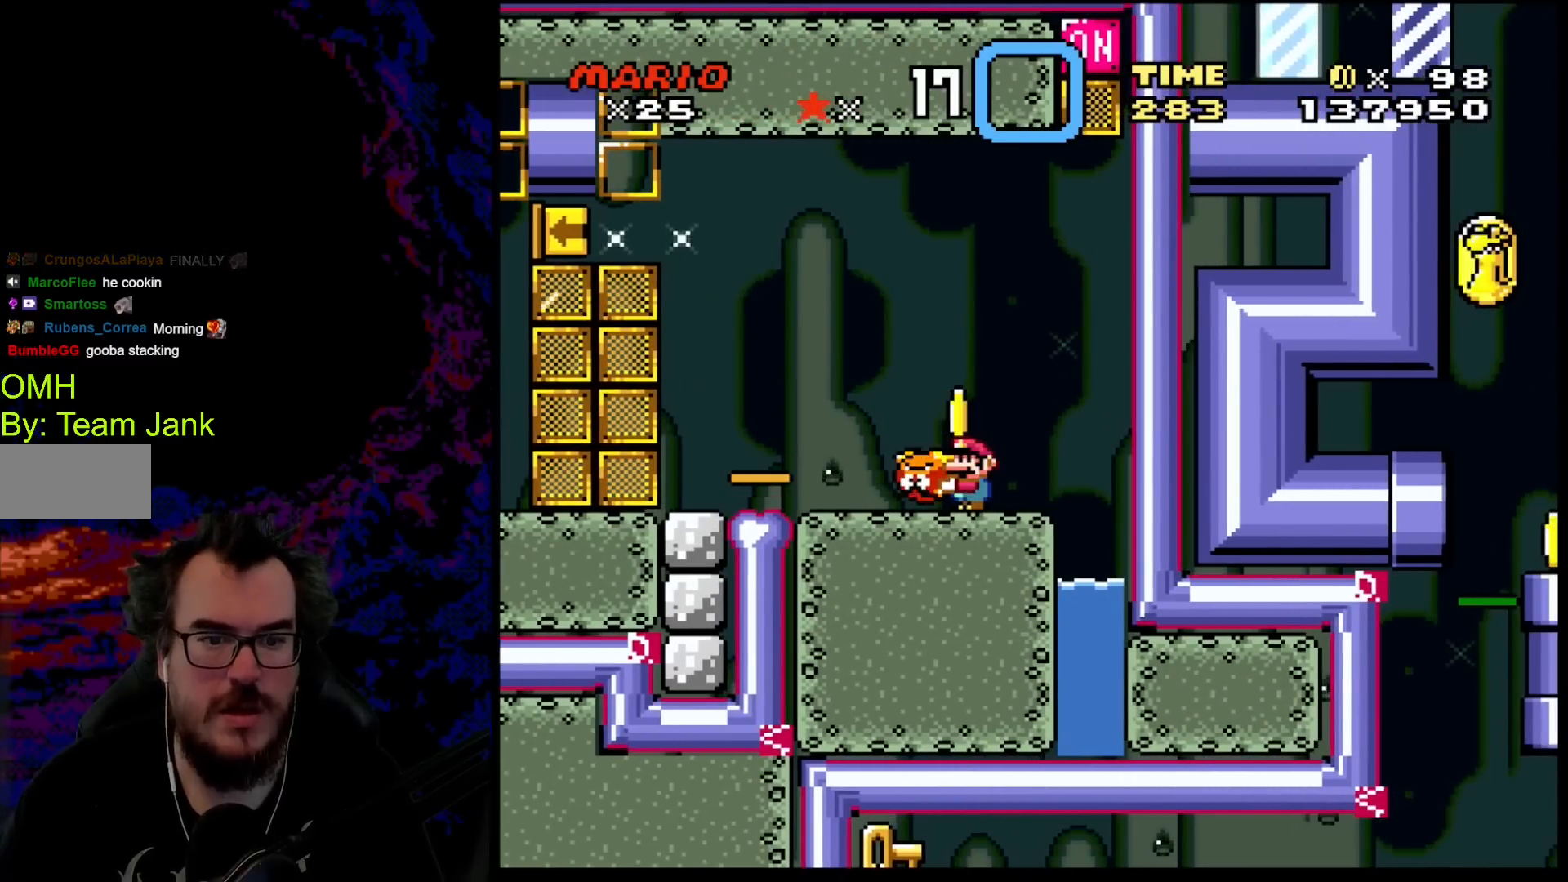
{"buttons": ["DPAD_DOWN"], "events": [[233, "DPAD_DOWN", "down"], [367, "Y", "up"]]}
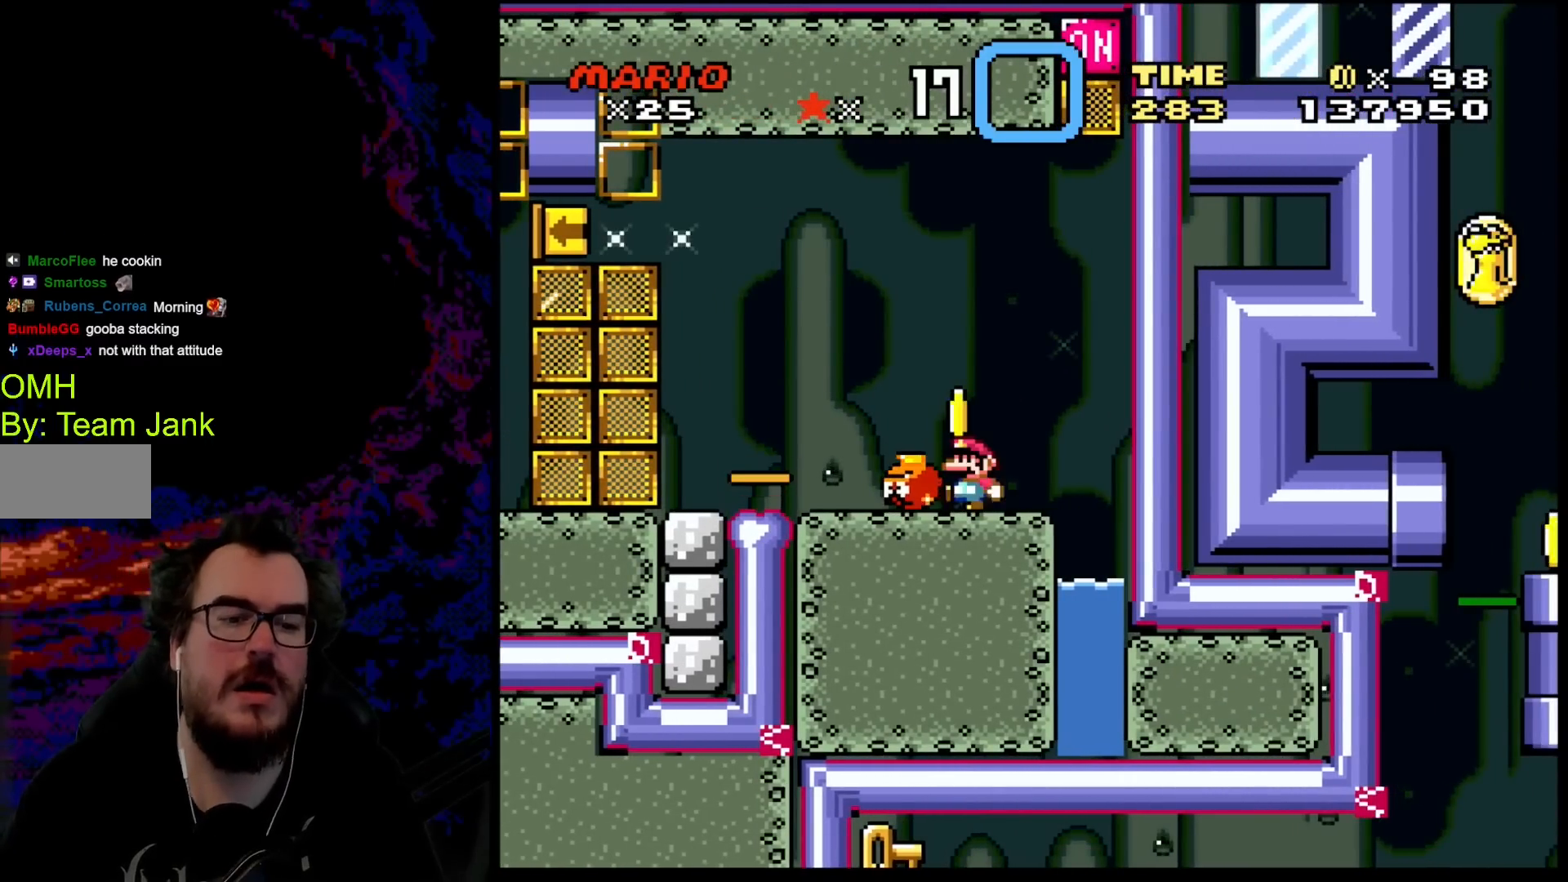
{"buttons": [], "events": [[33, "DPAD_DOWN", "up"]]}
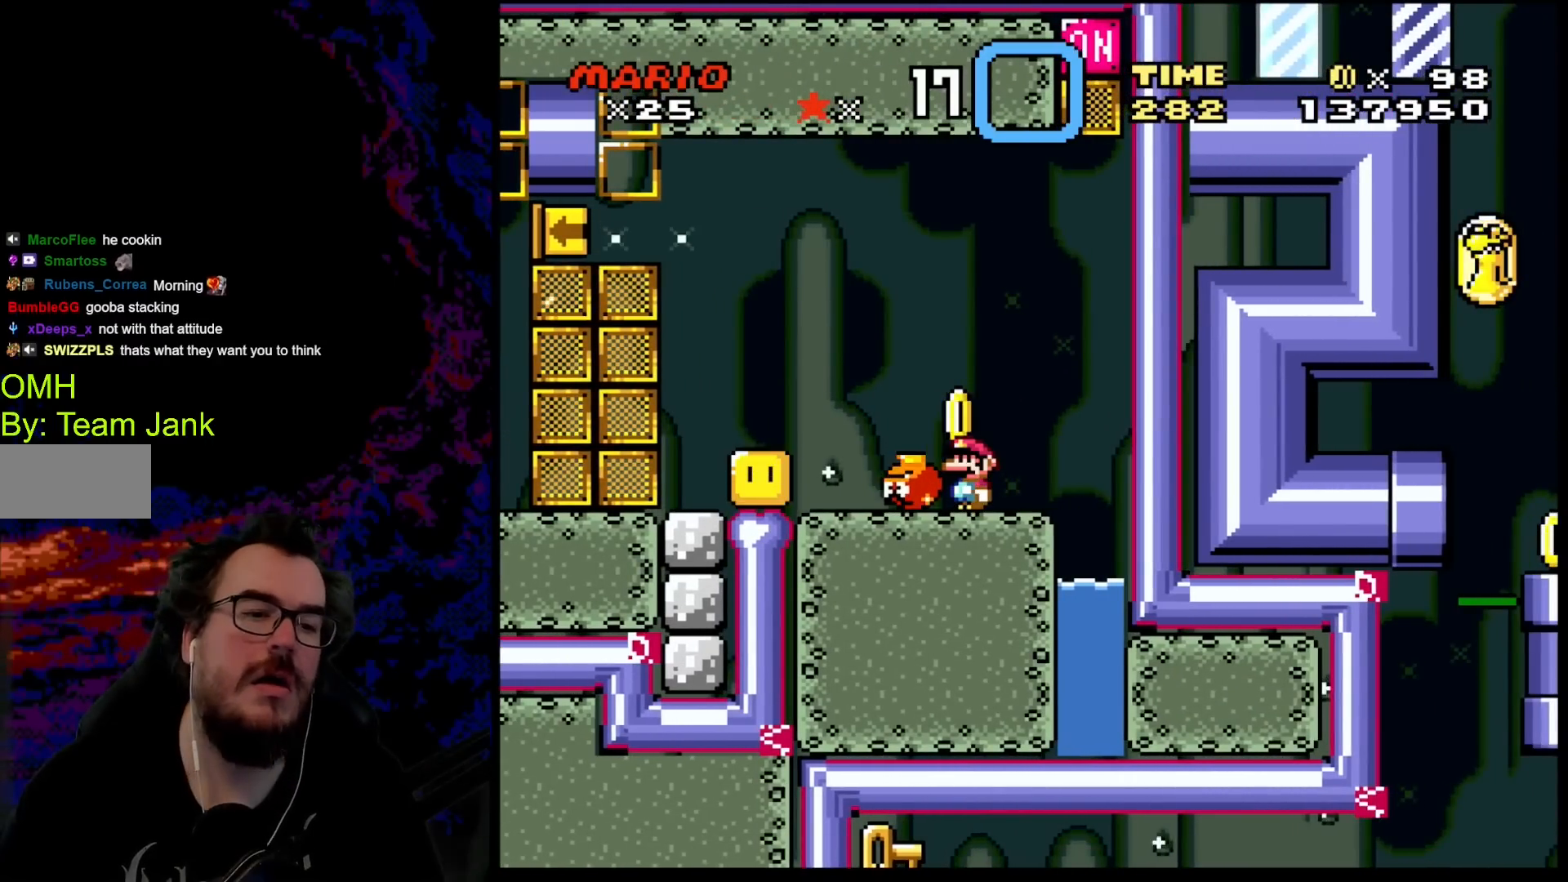
{"buttons": ["B", "DPAD_LEFT"], "events": [[433, "B", "down"], [500, "DPAD_LEFT", "down"]]}
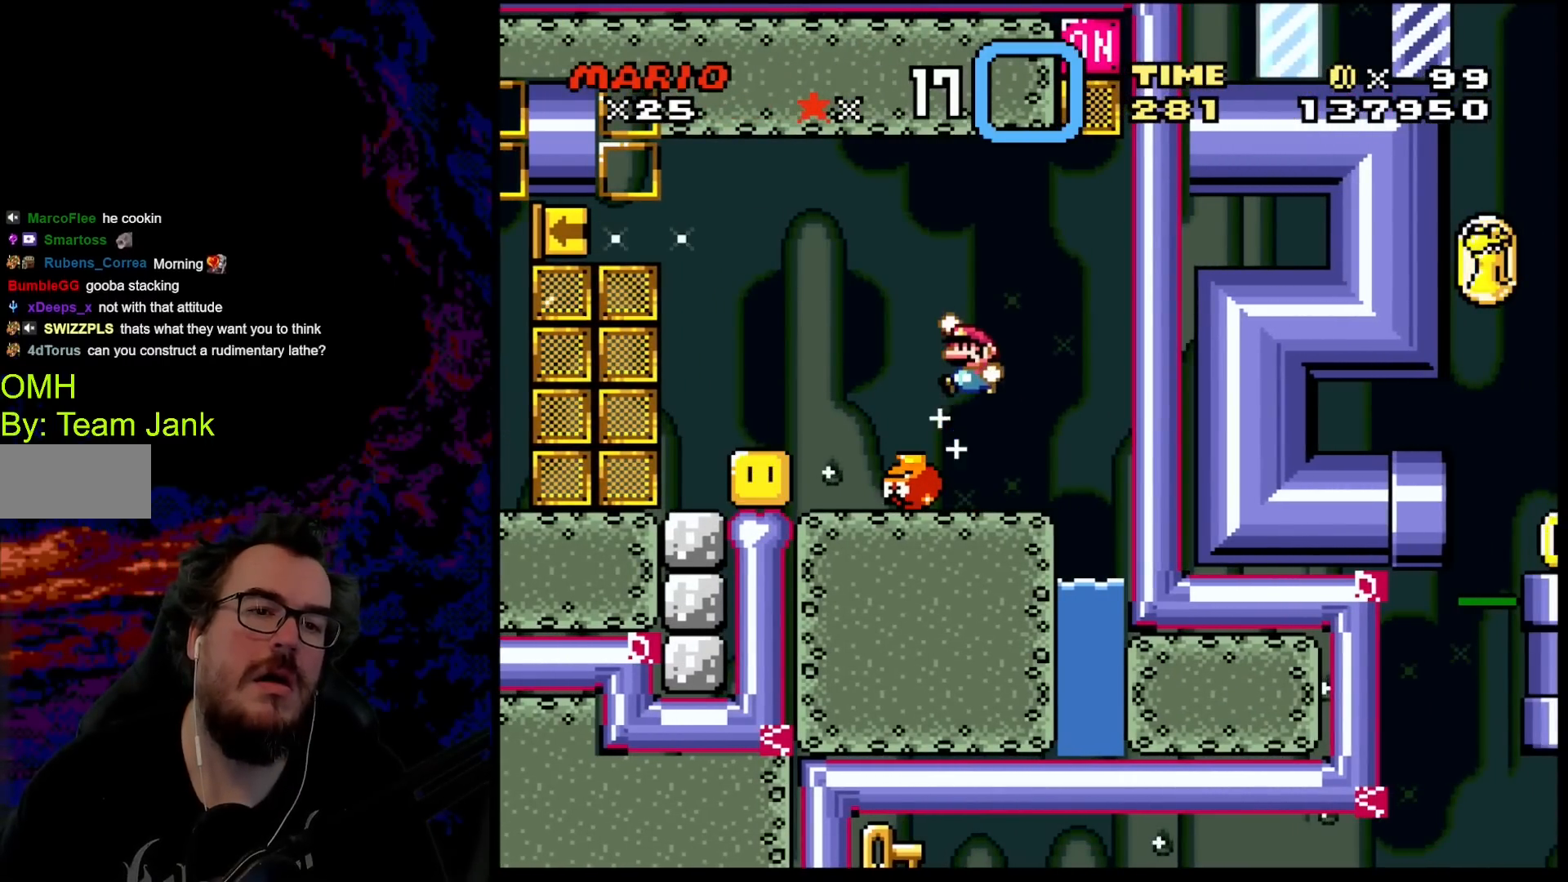
{"buttons": [], "events": [[167, "B", "up"], [333, "DPAD_LEFT", "up"]]}
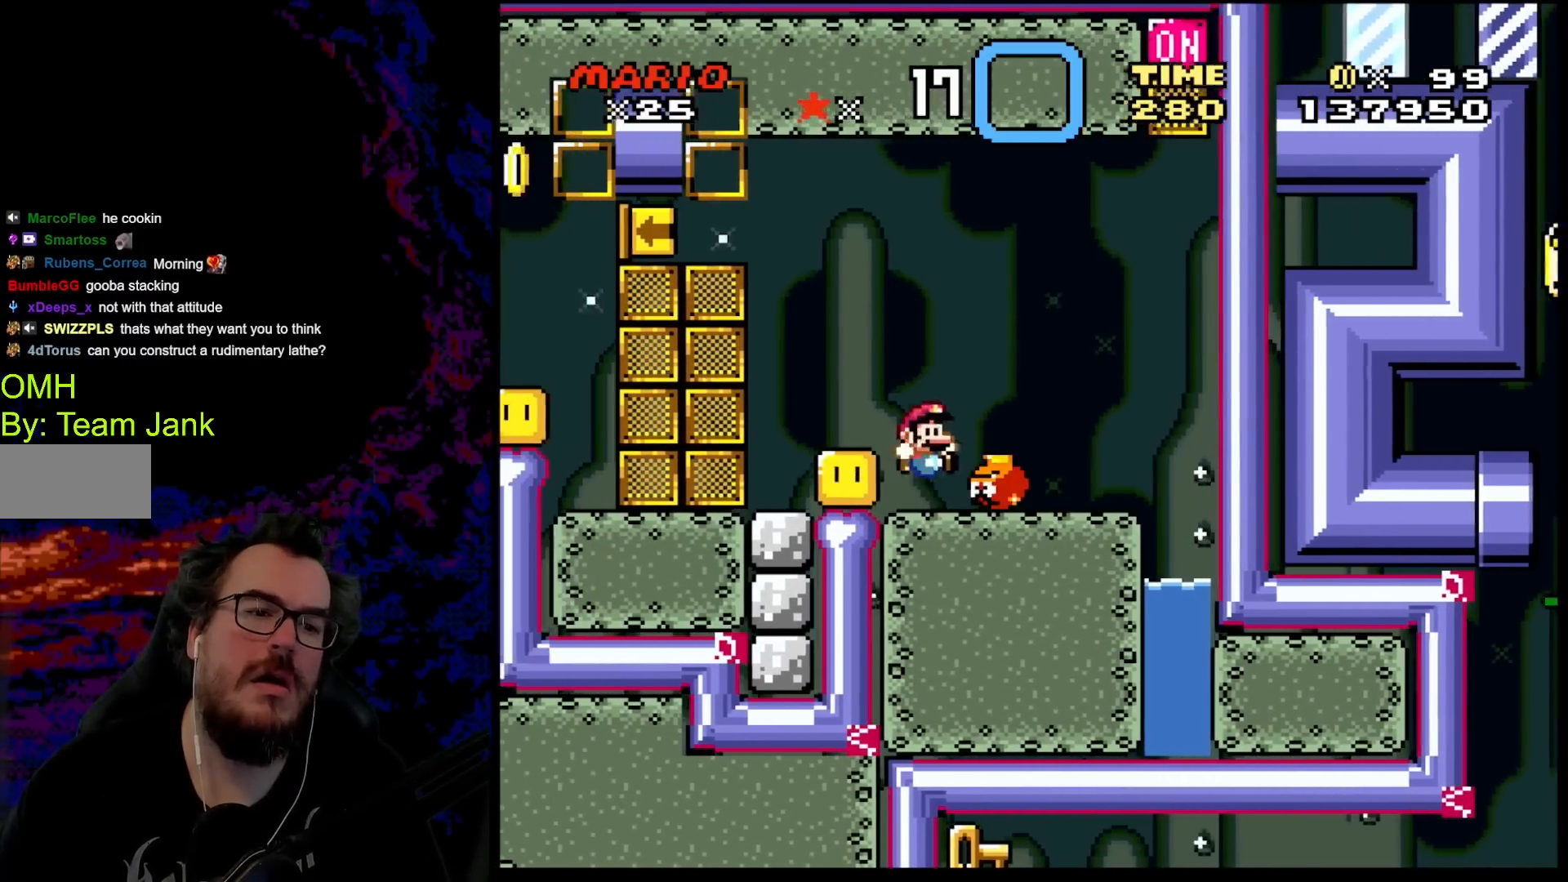
{"buttons": [], "events": [[33, "DPAD_RIGHT", "down"], [183, "DPAD_RIGHT", "up"]]}
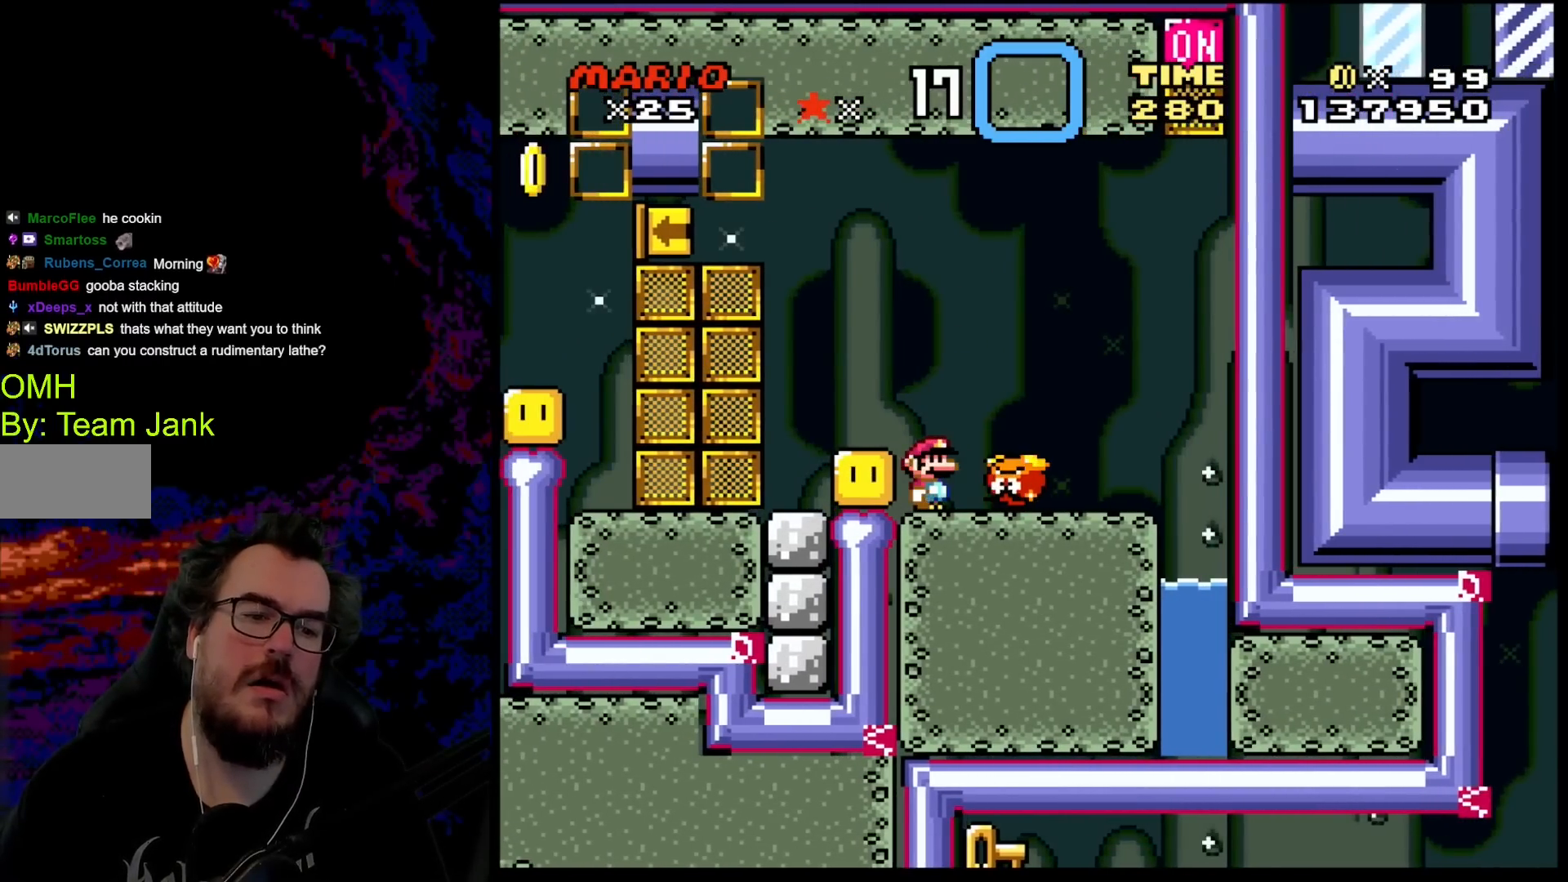
{"buttons": ["B", "DPAD_RIGHT"], "events": [[383, "B", "down"], [383, "DPAD_RIGHT", "down"]]}
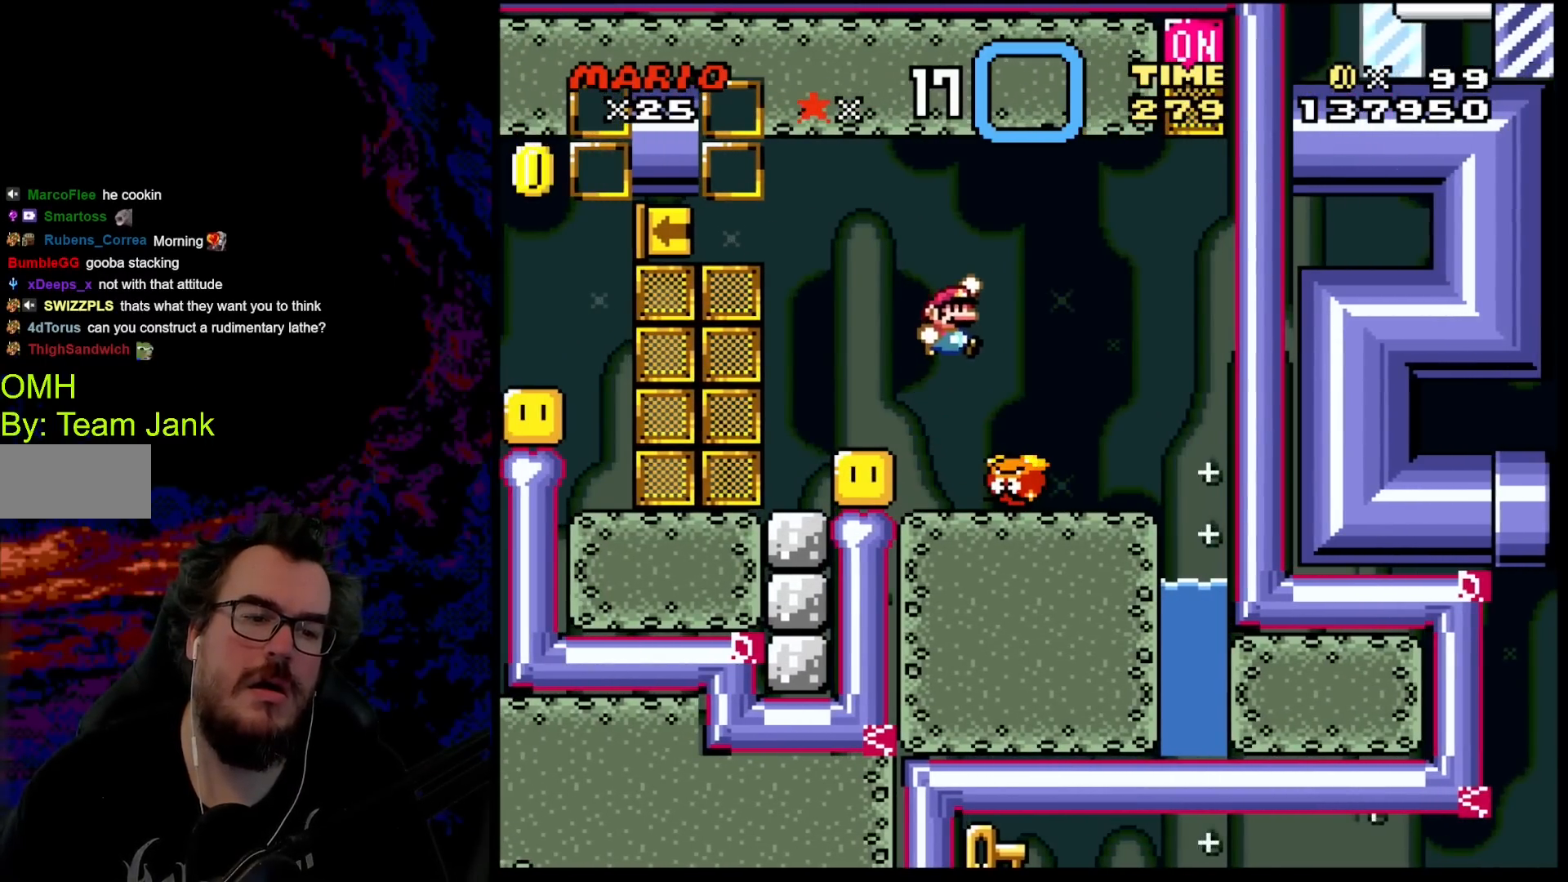
{"buttons": [], "events": [[33, "B", "up"], [250, "DPAD_DOWN", "down"], [250, "DPAD_RIGHT", "up"], [283, "DPAD_DOWN", "up"], [283, "DPAD_LEFT", "down"], [417, "DPAD_LEFT", "up"]]}
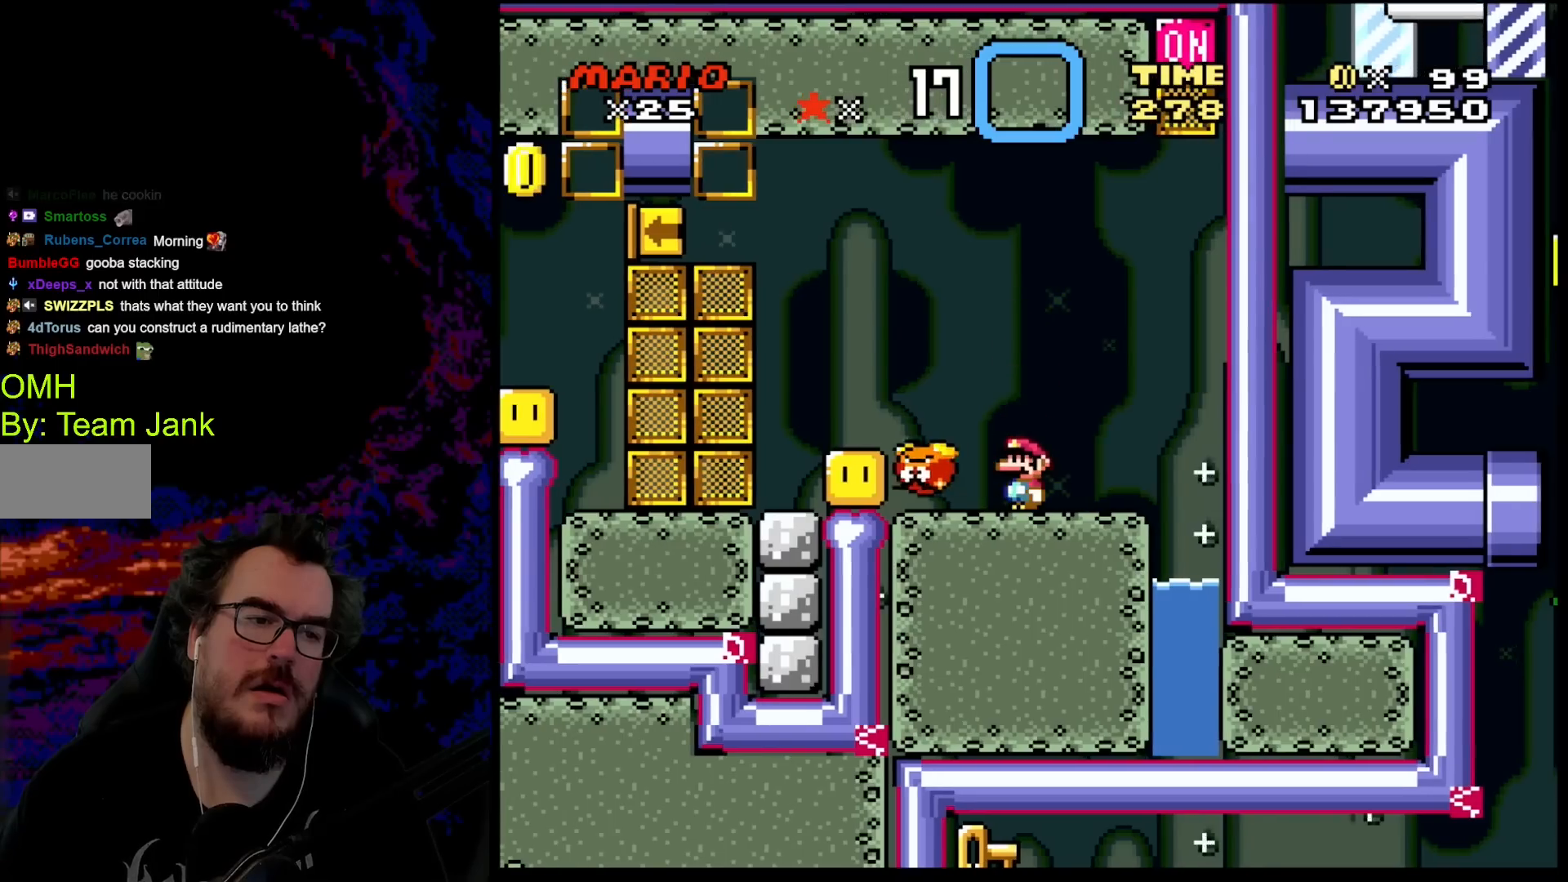
{"buttons": ["Y", "DPAD_LEFT"], "events": [[250, "Y", "down"], [450, "DPAD_LEFT", "down"]]}
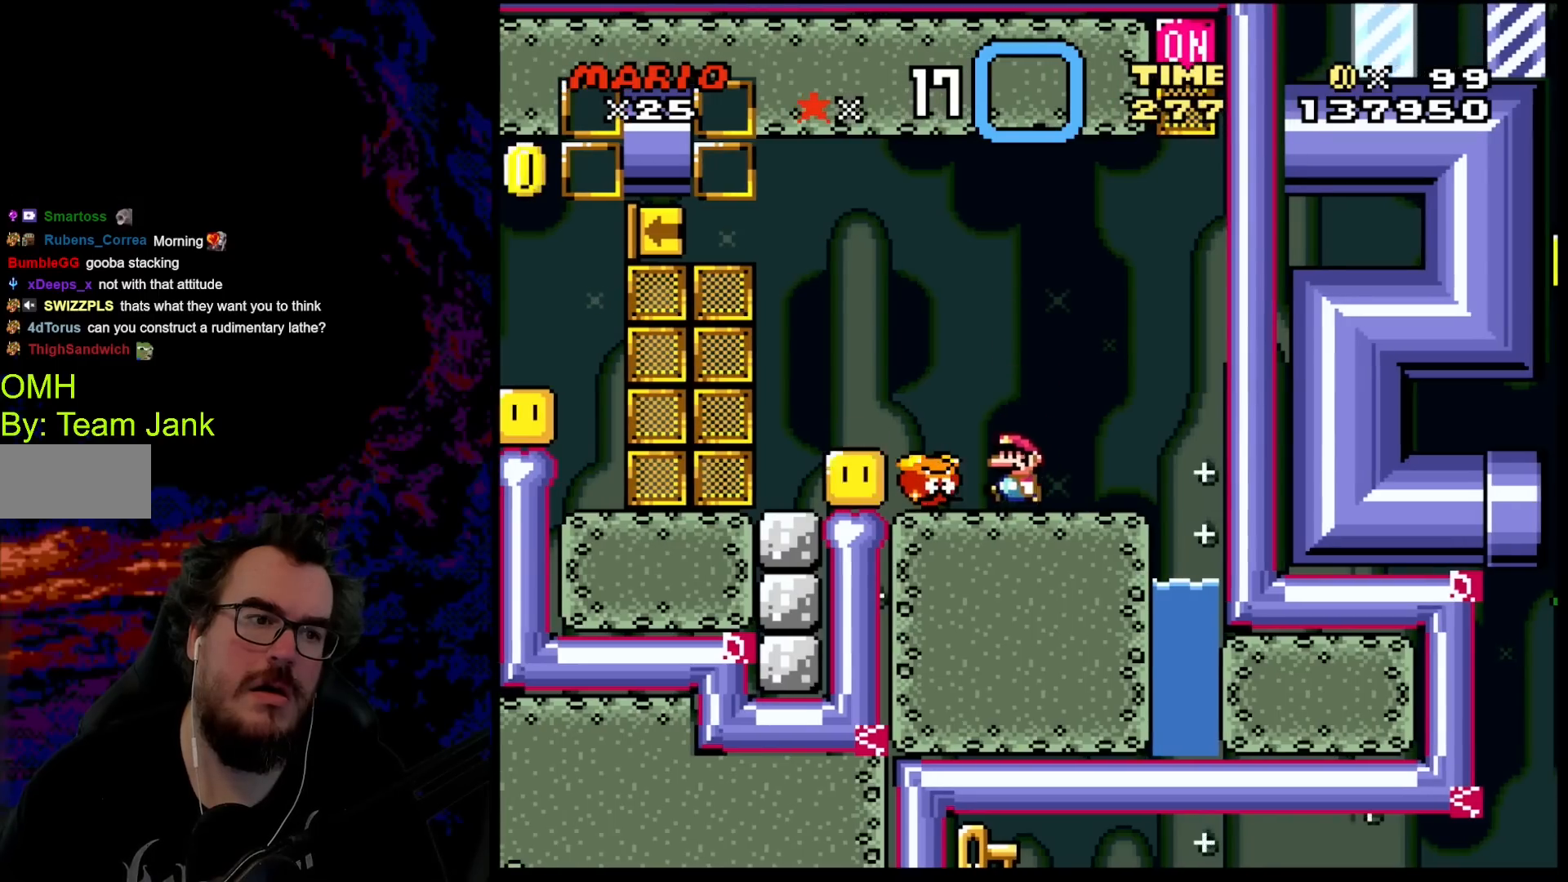
{"buttons": ["Y", "DPAD_RIGHT"], "events": [[233, "DPAD_LEFT", "up"], [300, "DPAD_RIGHT", "down"]]}
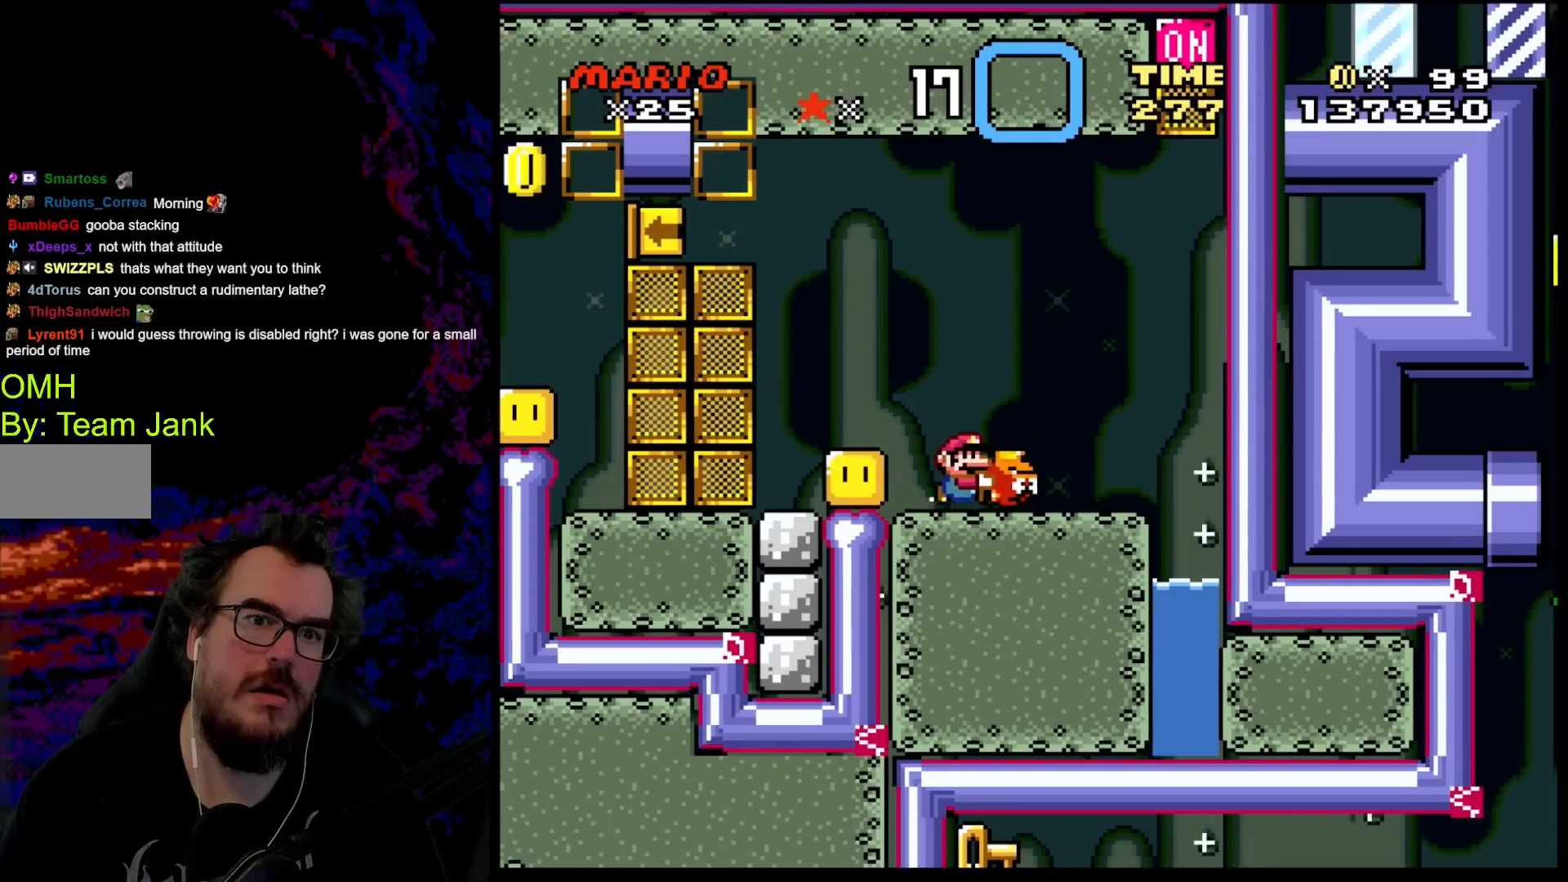
{"buttons": ["DPAD_UP", "DPAD_RIGHT"], "events": [[233, "B", "down"], [300, "DPAD_UP", "down"], [367, "B", "up"], [450, "Y", "up"]]}
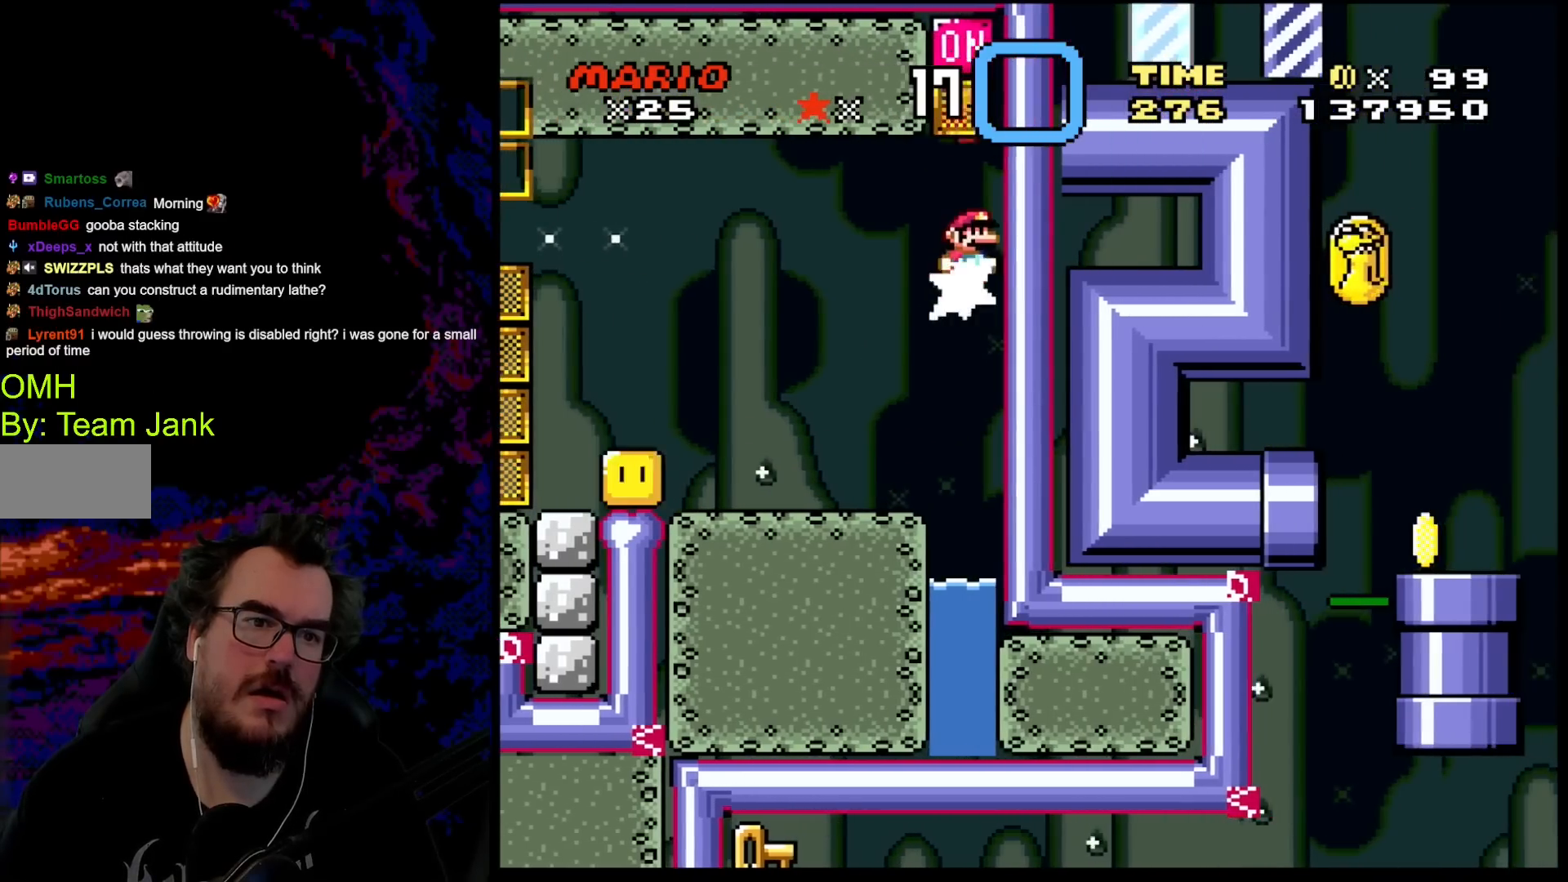
{"buttons": ["Y"], "events": [[117, "B", "down"], [117, "Y", "down"], [250, "DPAD_UP", "up"], [300, "B", "up"], [300, "DPAD_RIGHT", "up"]]}
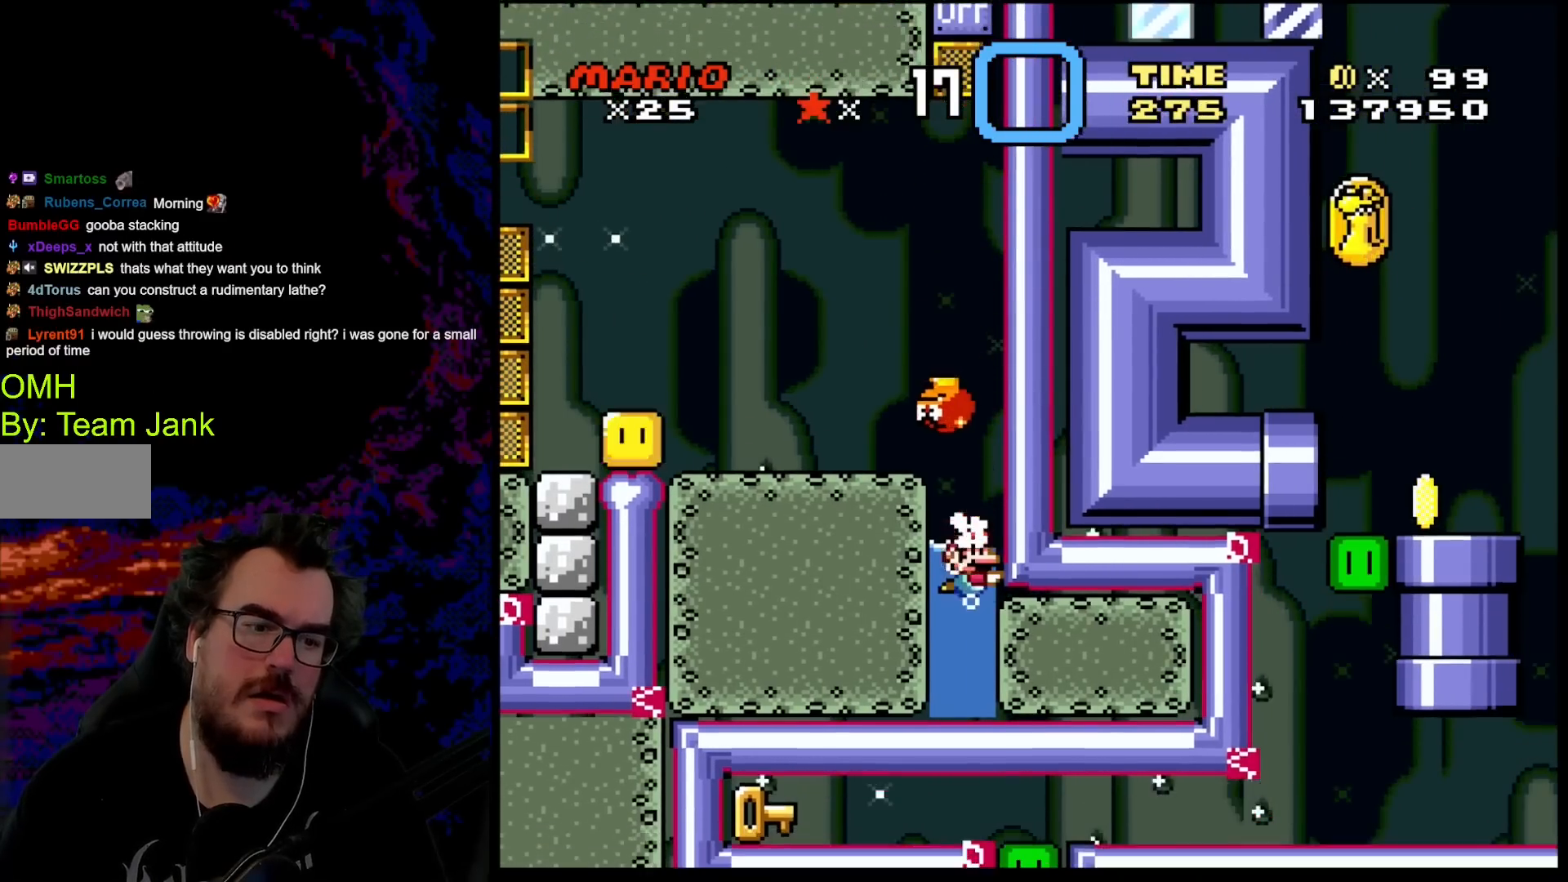
{"buttons": ["B", "Y", "DPAD_UP", "DPAD_LEFT"], "events": [[300, "DPAD_UP", "down"], [367, "B", "down"], [383, "DPAD_LEFT", "down"]]}
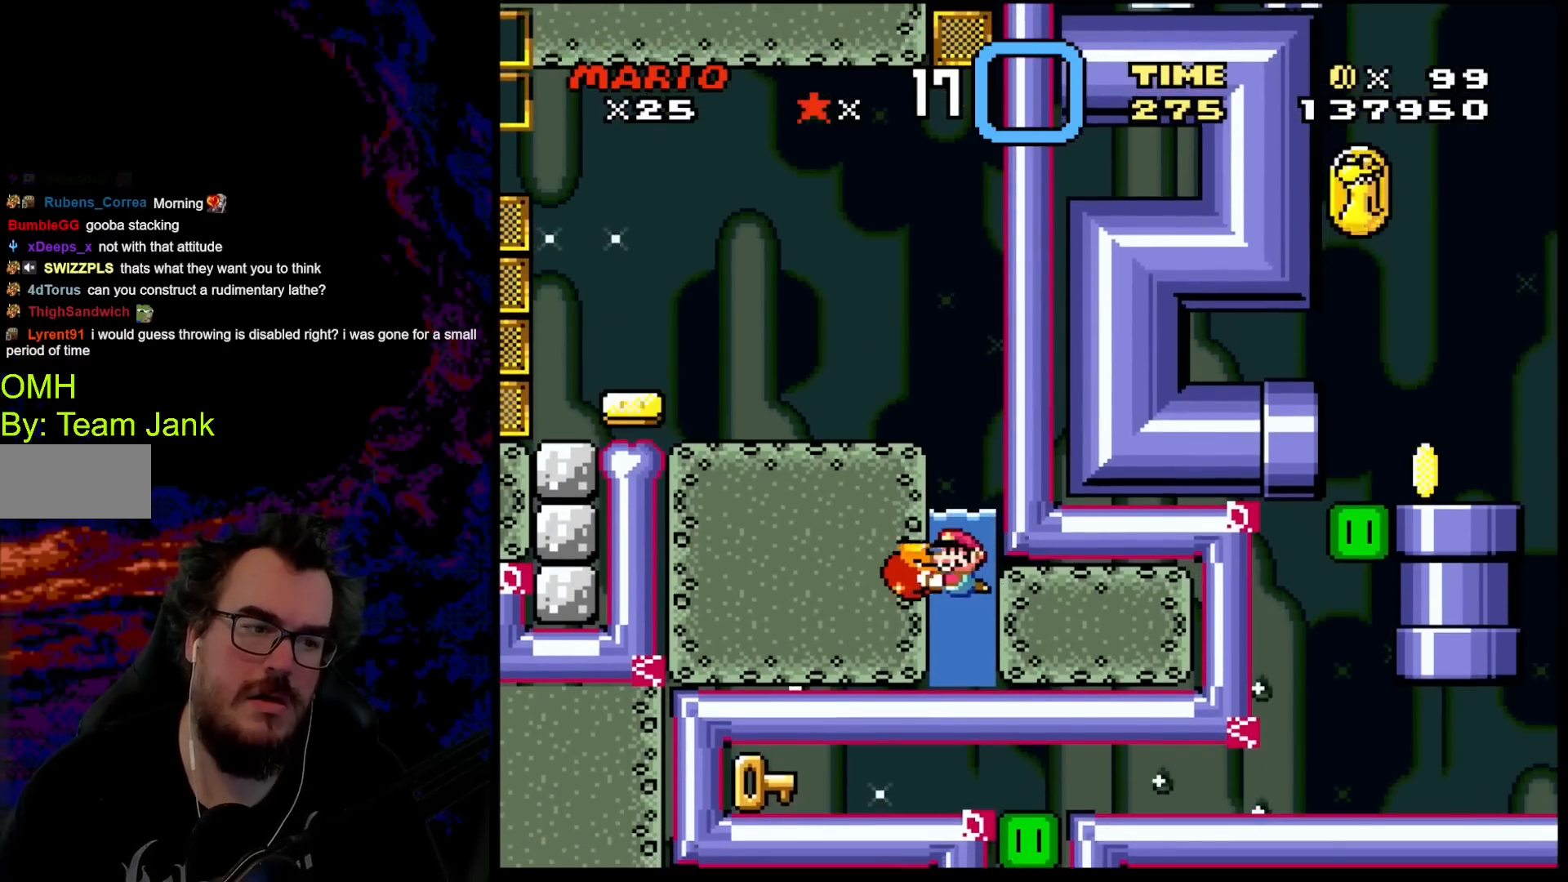
{"buttons": ["B", "Y", "DPAD_UP", "DPAD_LEFT"], "events": []}
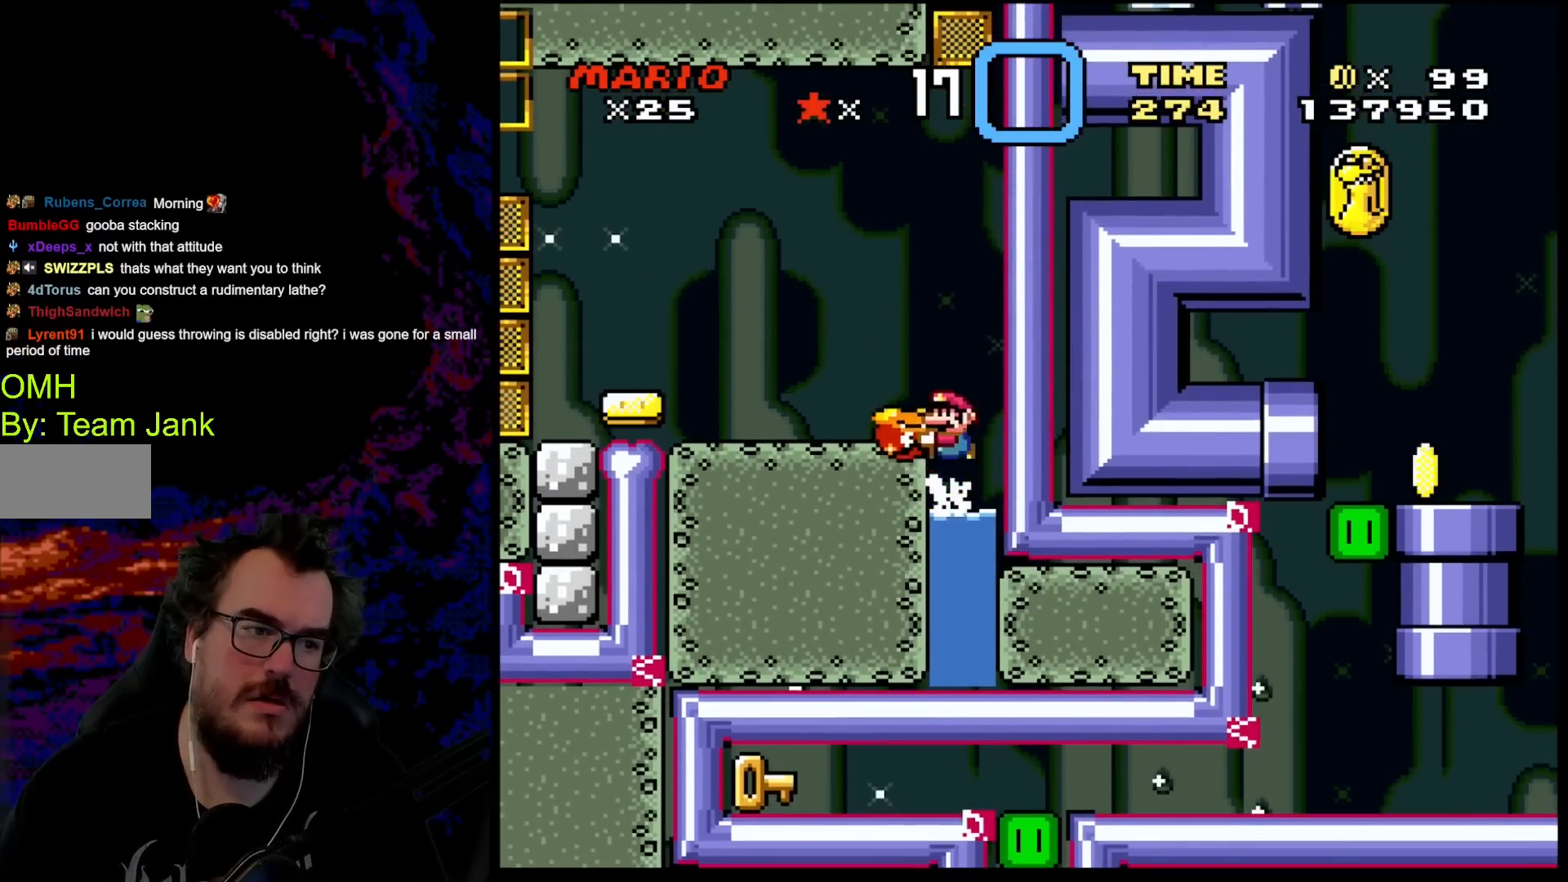
{"buttons": ["Y", "DPAD_LEFT"], "events": [[217, "B", "up"], [300, "DPAD_UP", "up"]]}
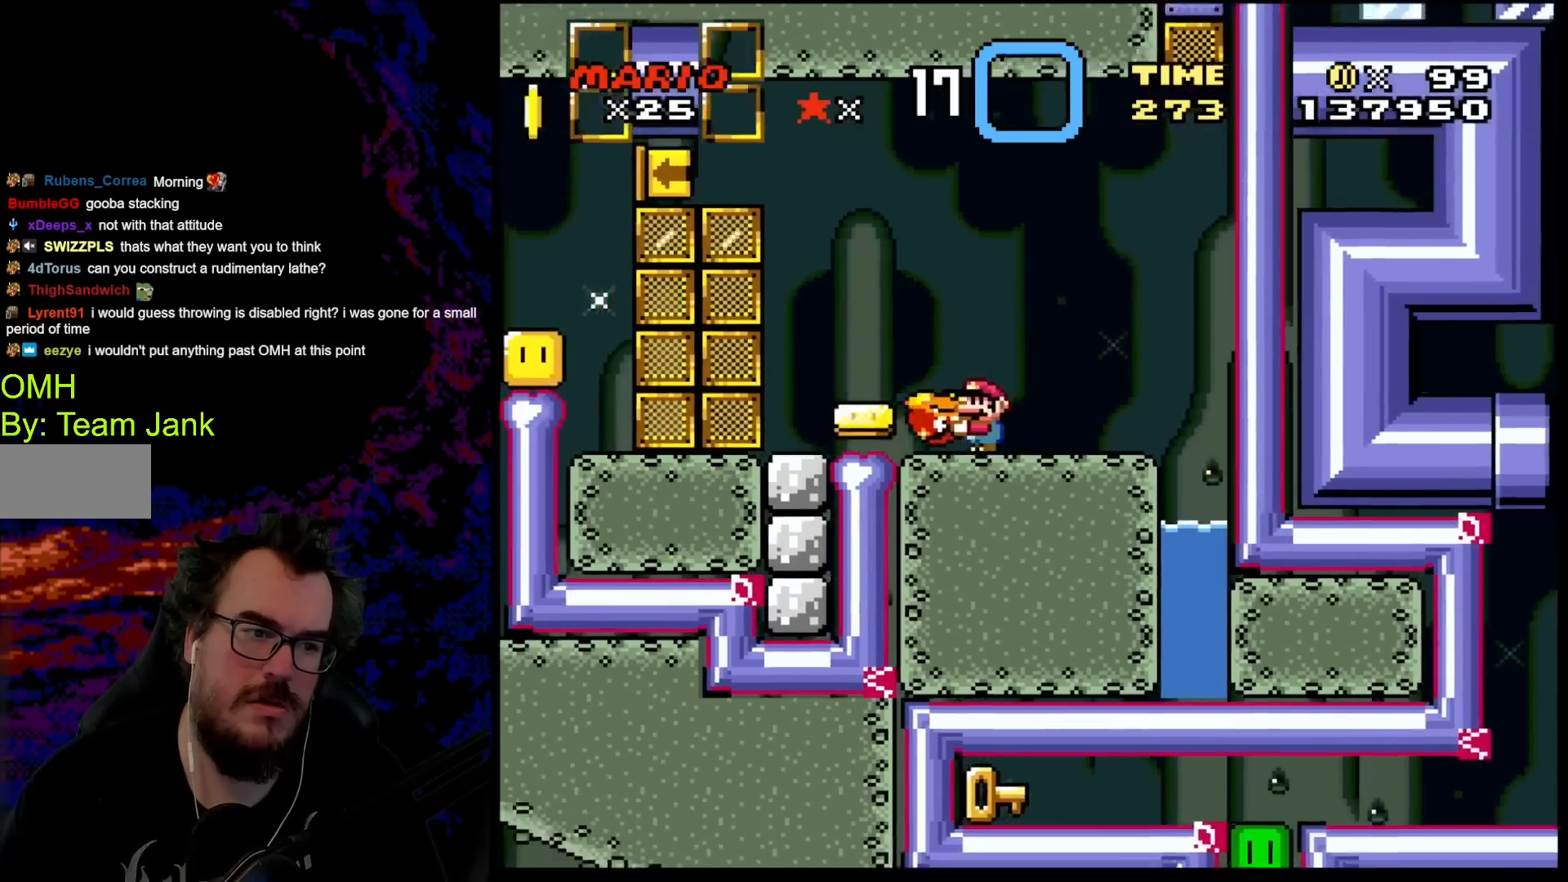
{"buttons": ["B", "Y"], "events": [[117, "DPAD_LEFT", "up"], [117, "DPAD_UP", "down"], [133, "DPAD_RIGHT", "down"], [133, "DPAD_UP", "up"], [300, "DPAD_RIGHT", "up"], [483, "B", "down"]]}